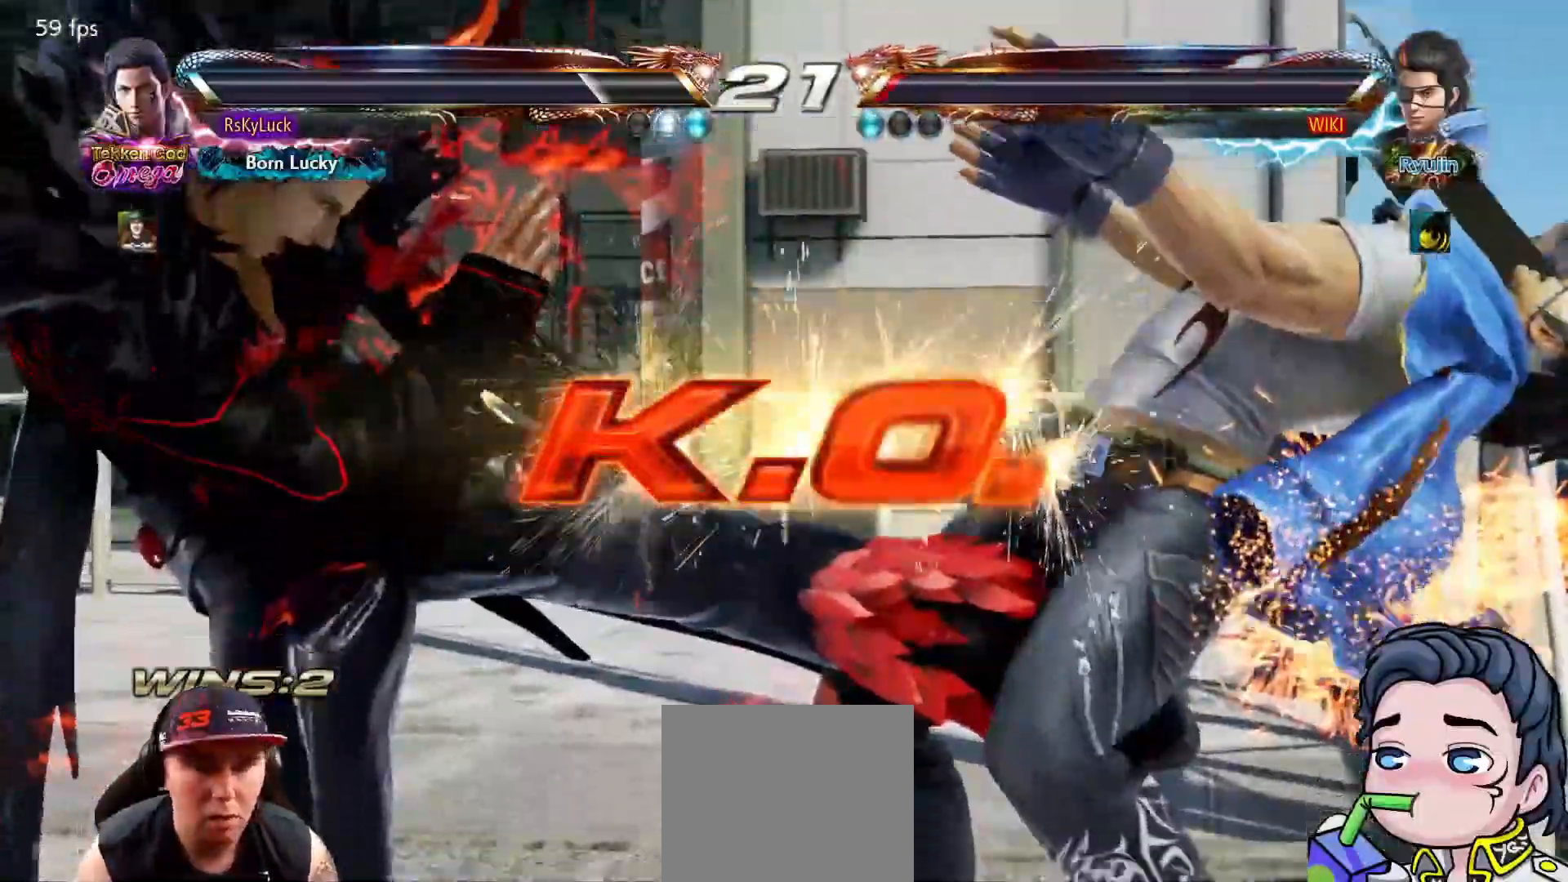
Gameplay with a controller (PlayStation layout); each line is a JSON object with the inputs held at the frame after it. "events" lists button and stick changes between this image and that frame as [ms after this image, input, new state], when the widget could be followed in between. Not read: left_stick.
{"buttons": [], "right_stick": "center", "events": []}
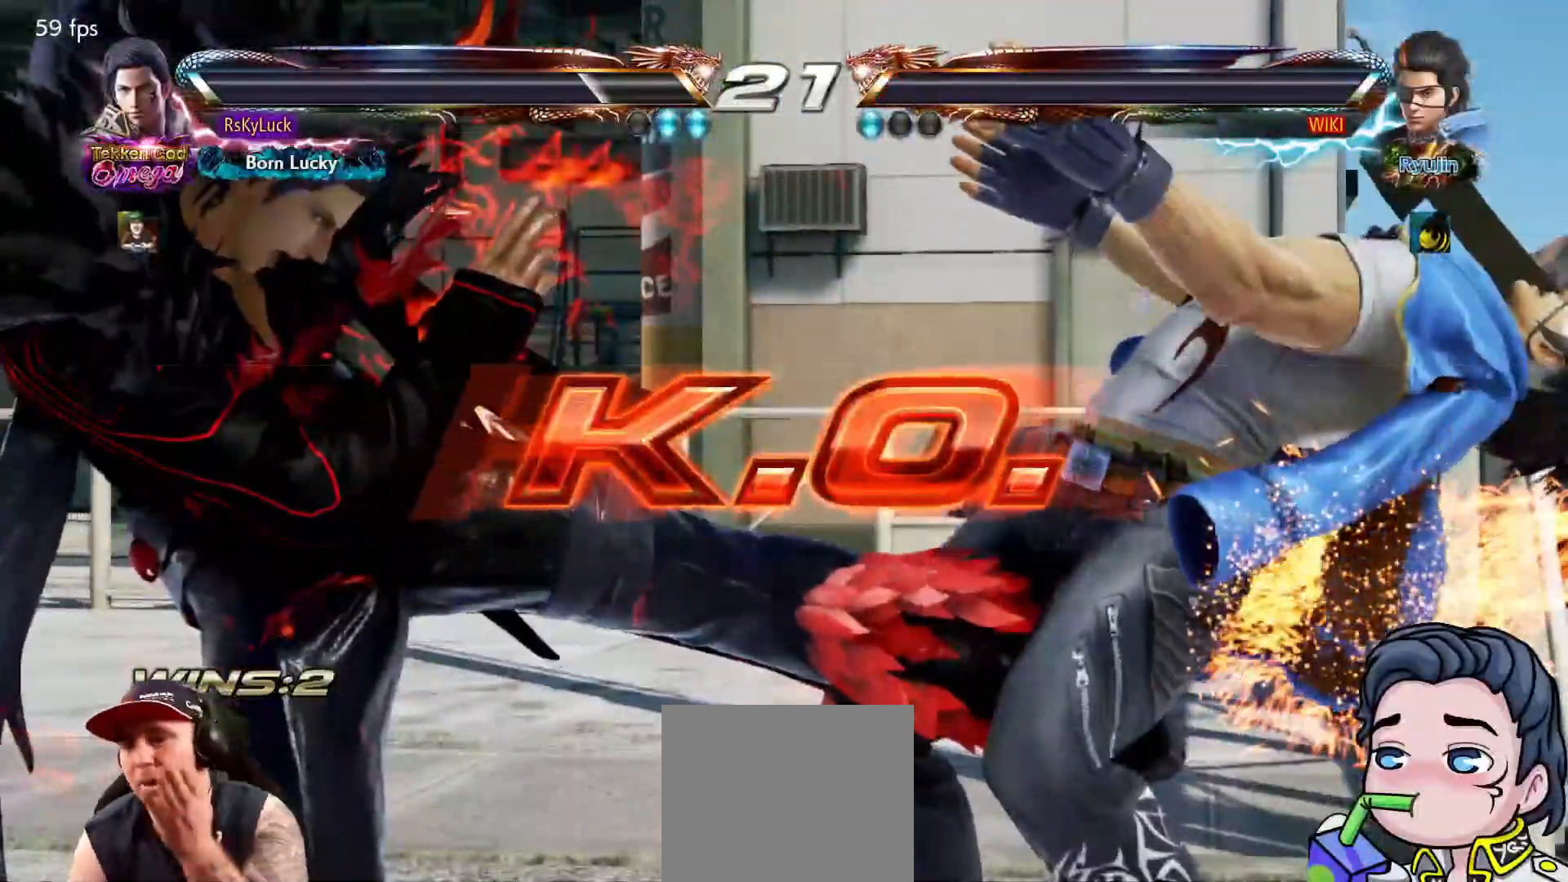
{"buttons": [], "right_stick": "center", "events": []}
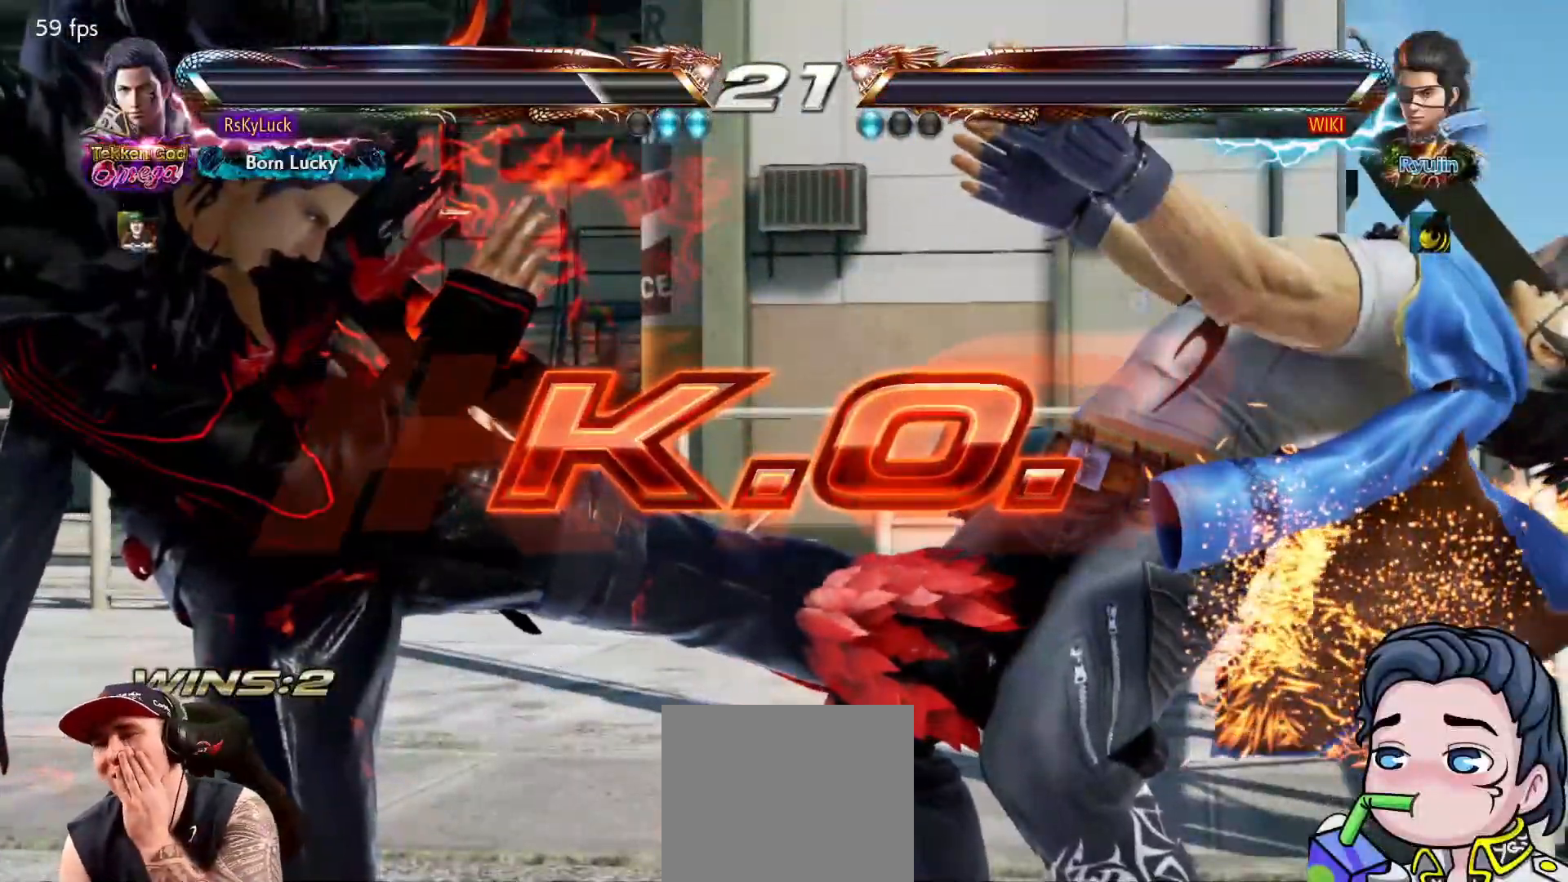
{"buttons": [], "right_stick": "center", "events": []}
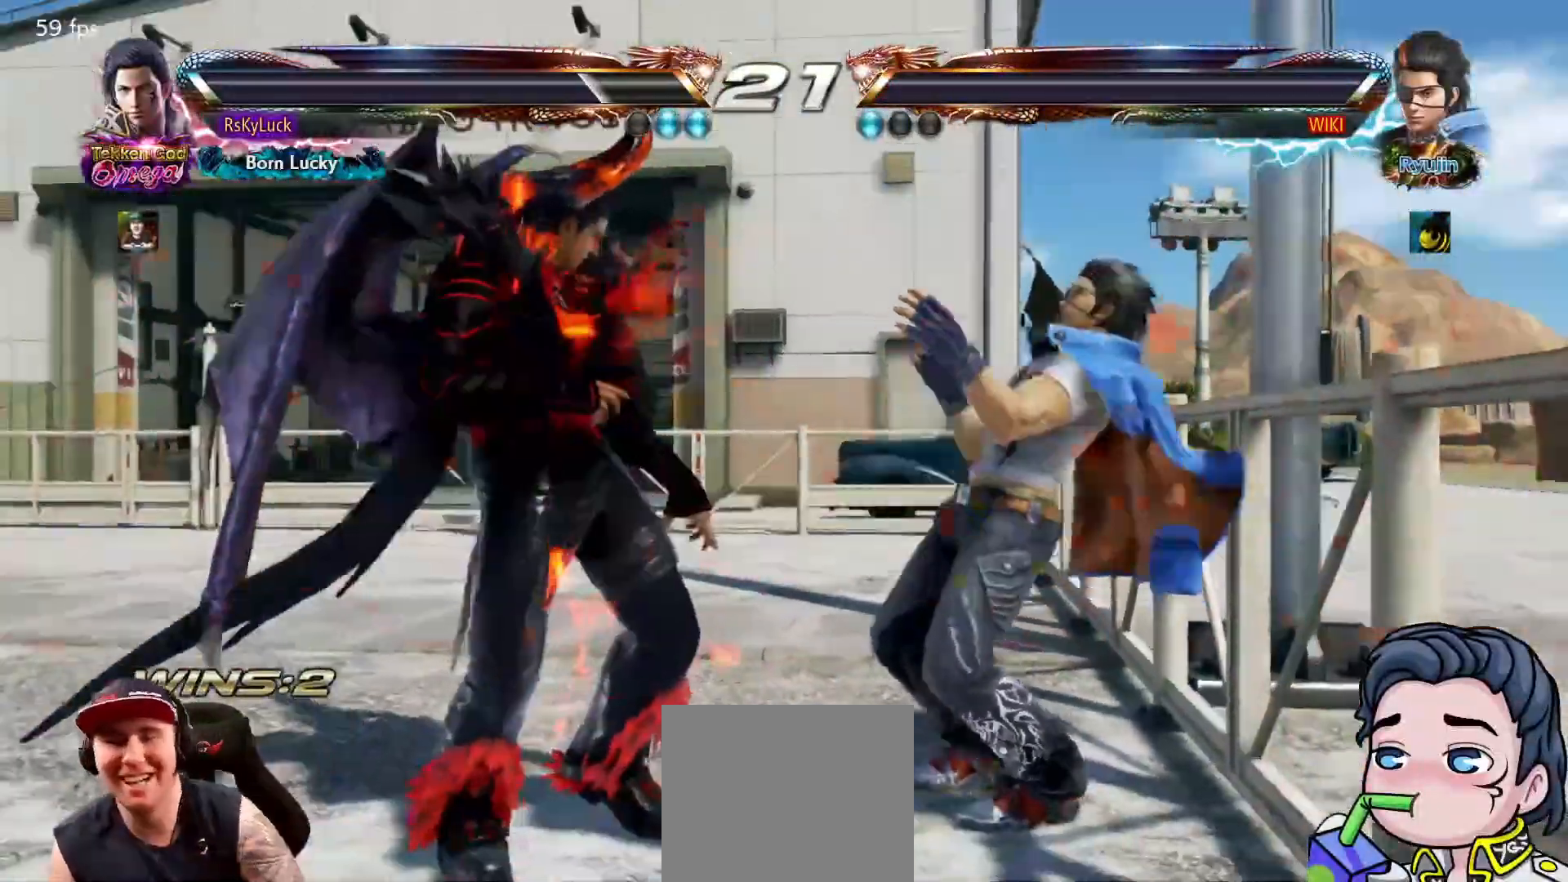
{"buttons": [], "right_stick": "center", "events": []}
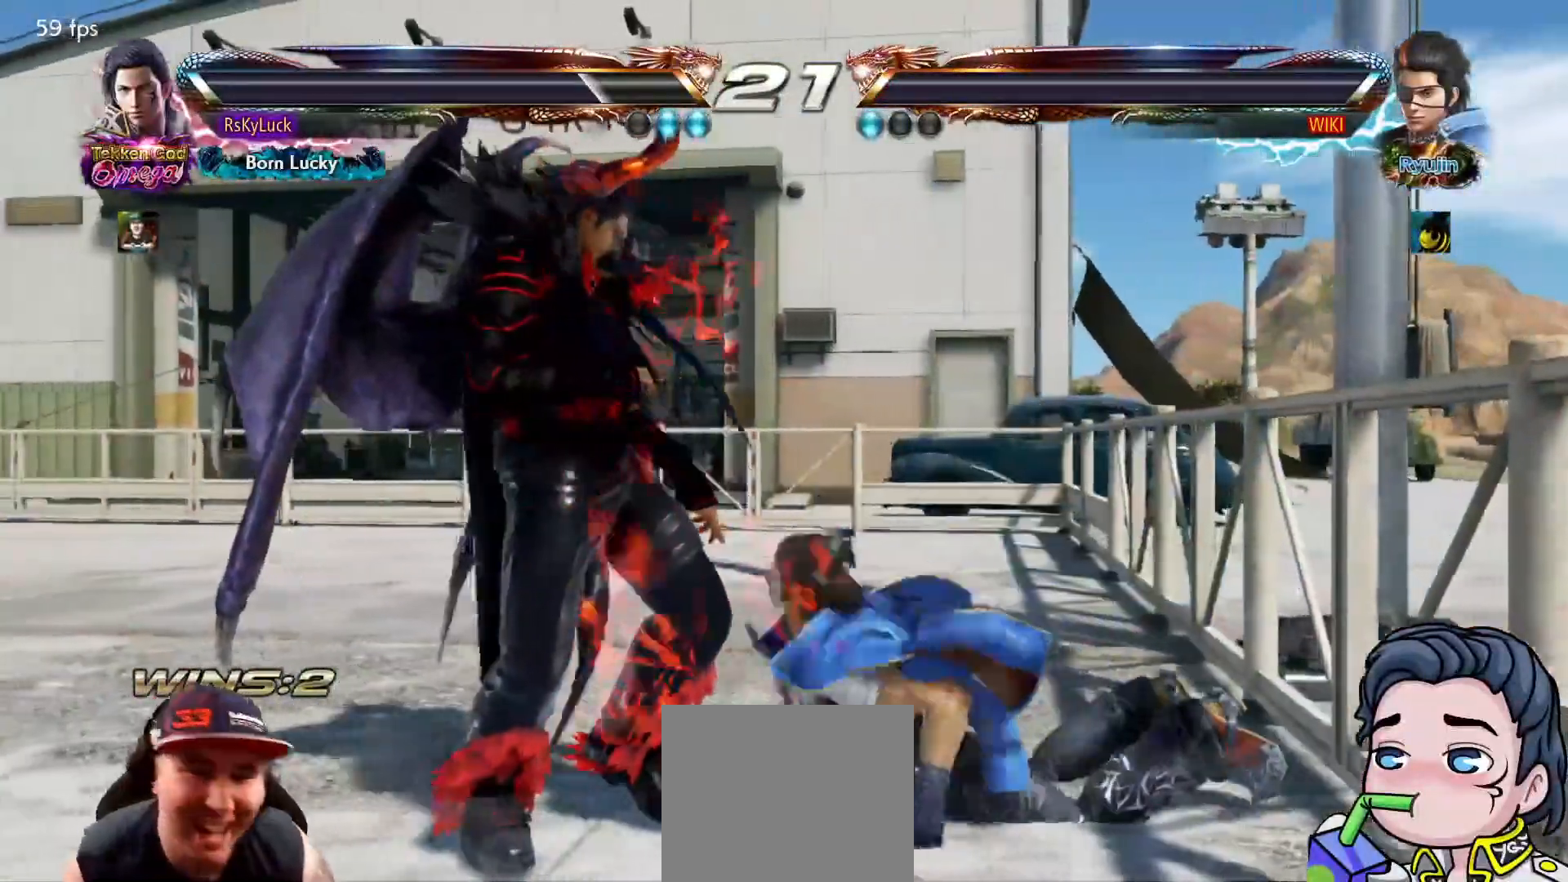
{"buttons": [], "right_stick": "center", "events": []}
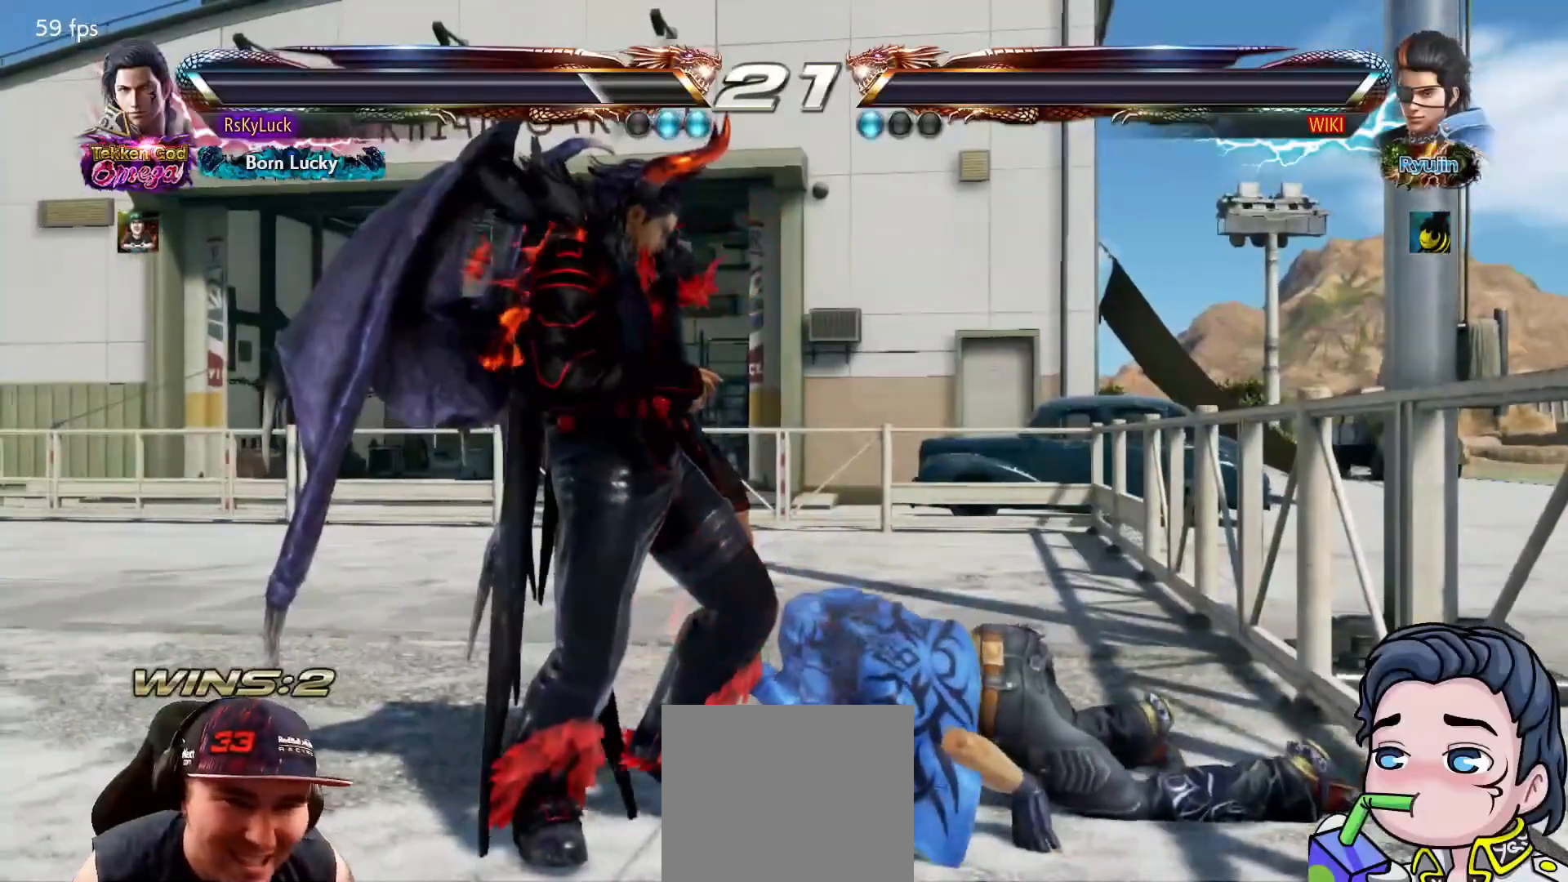
{"buttons": [], "right_stick": "center", "events": []}
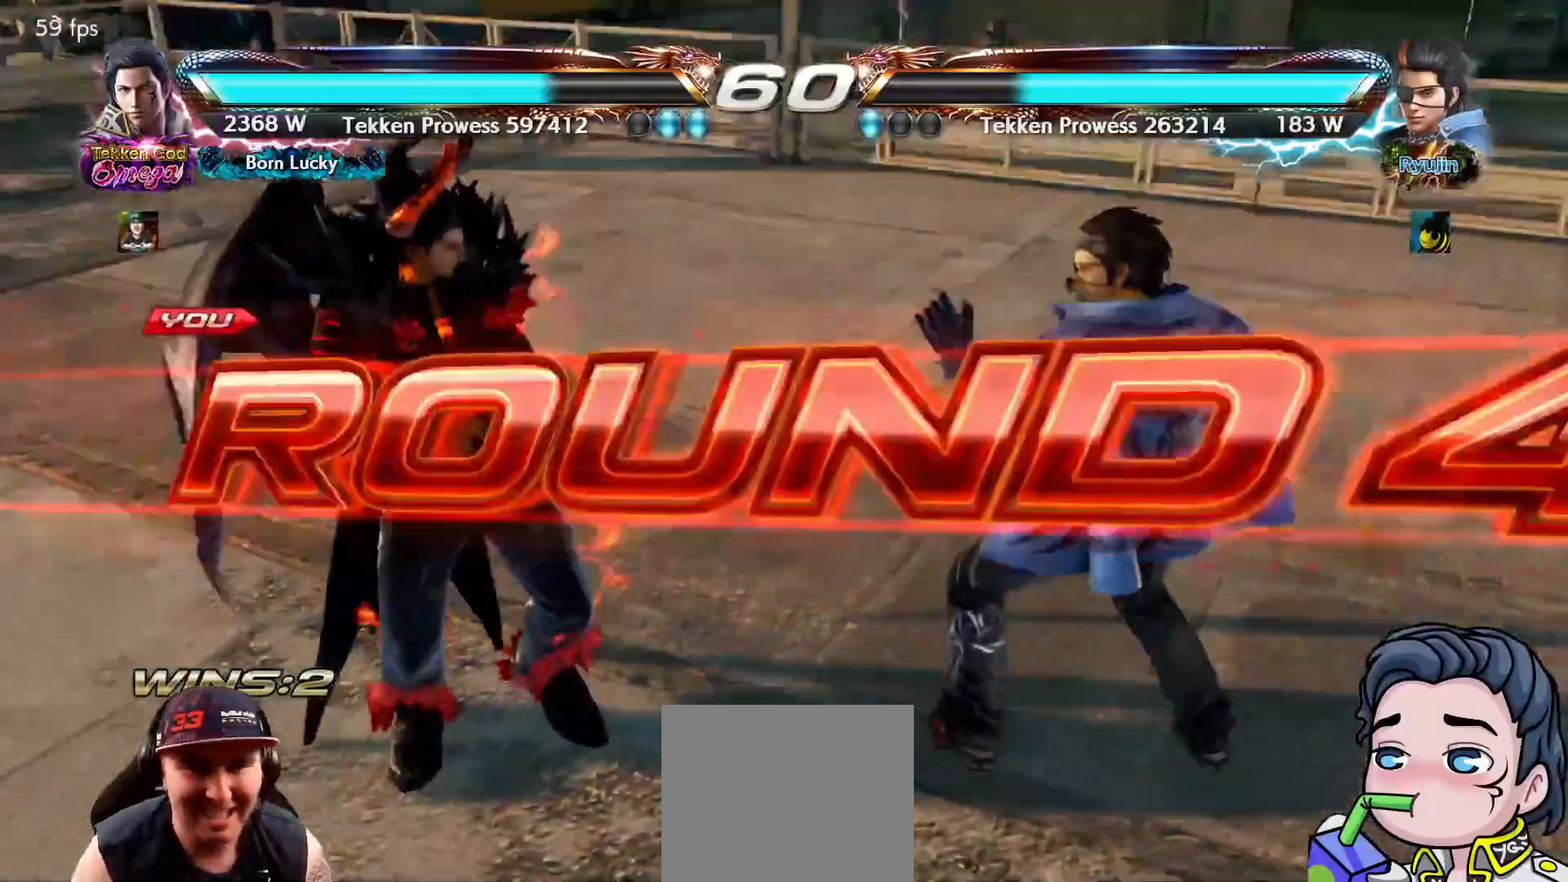
{"buttons": [], "right_stick": "center", "events": []}
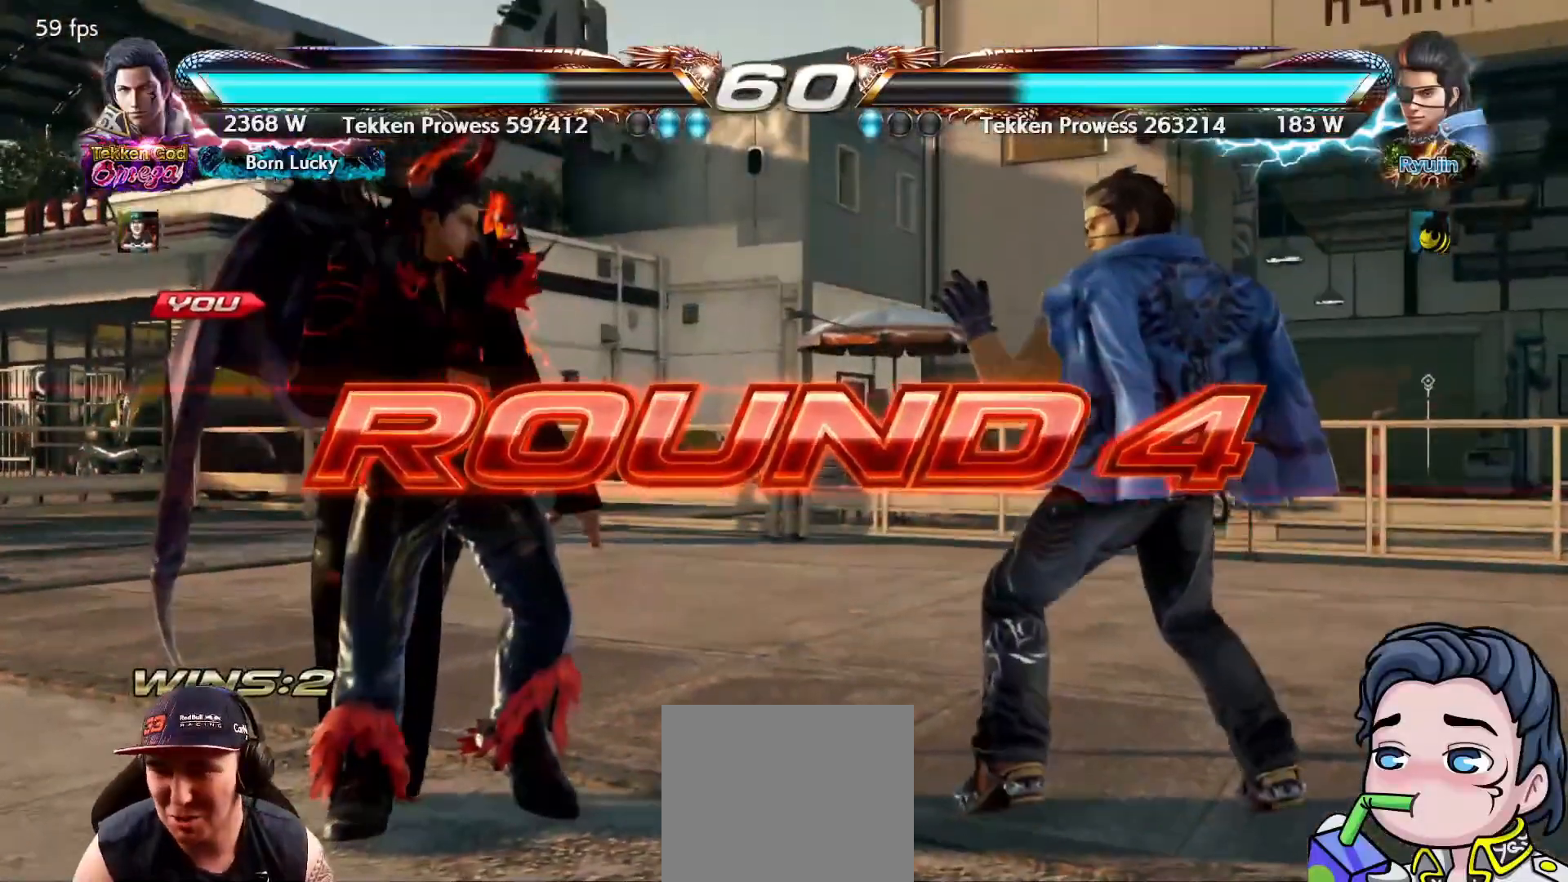
{"buttons": [], "right_stick": "center", "events": []}
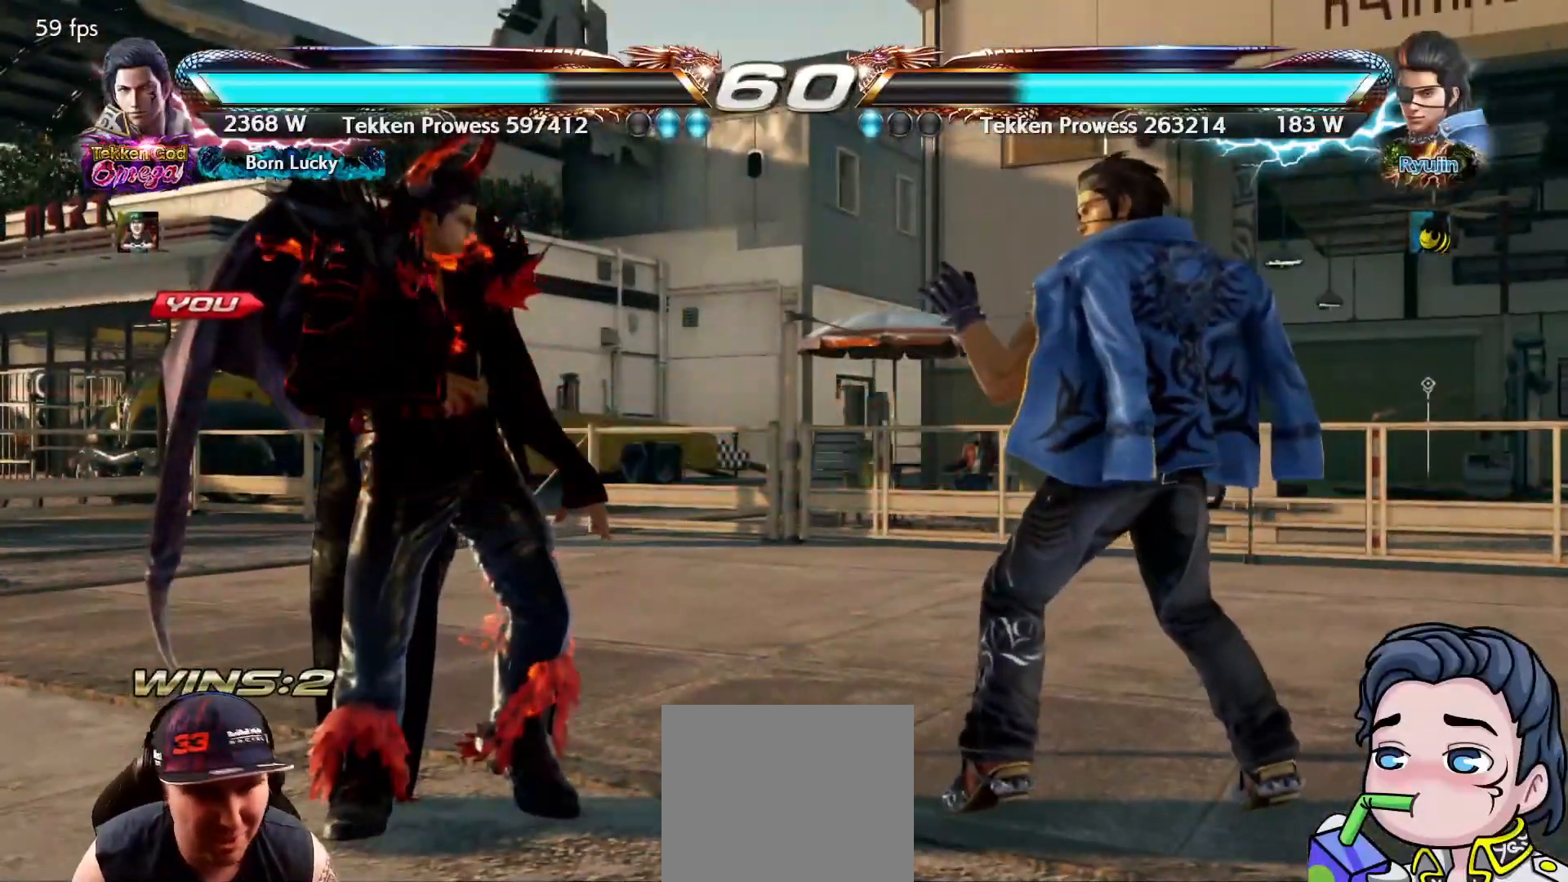
{"buttons": [], "right_stick": "center", "events": []}
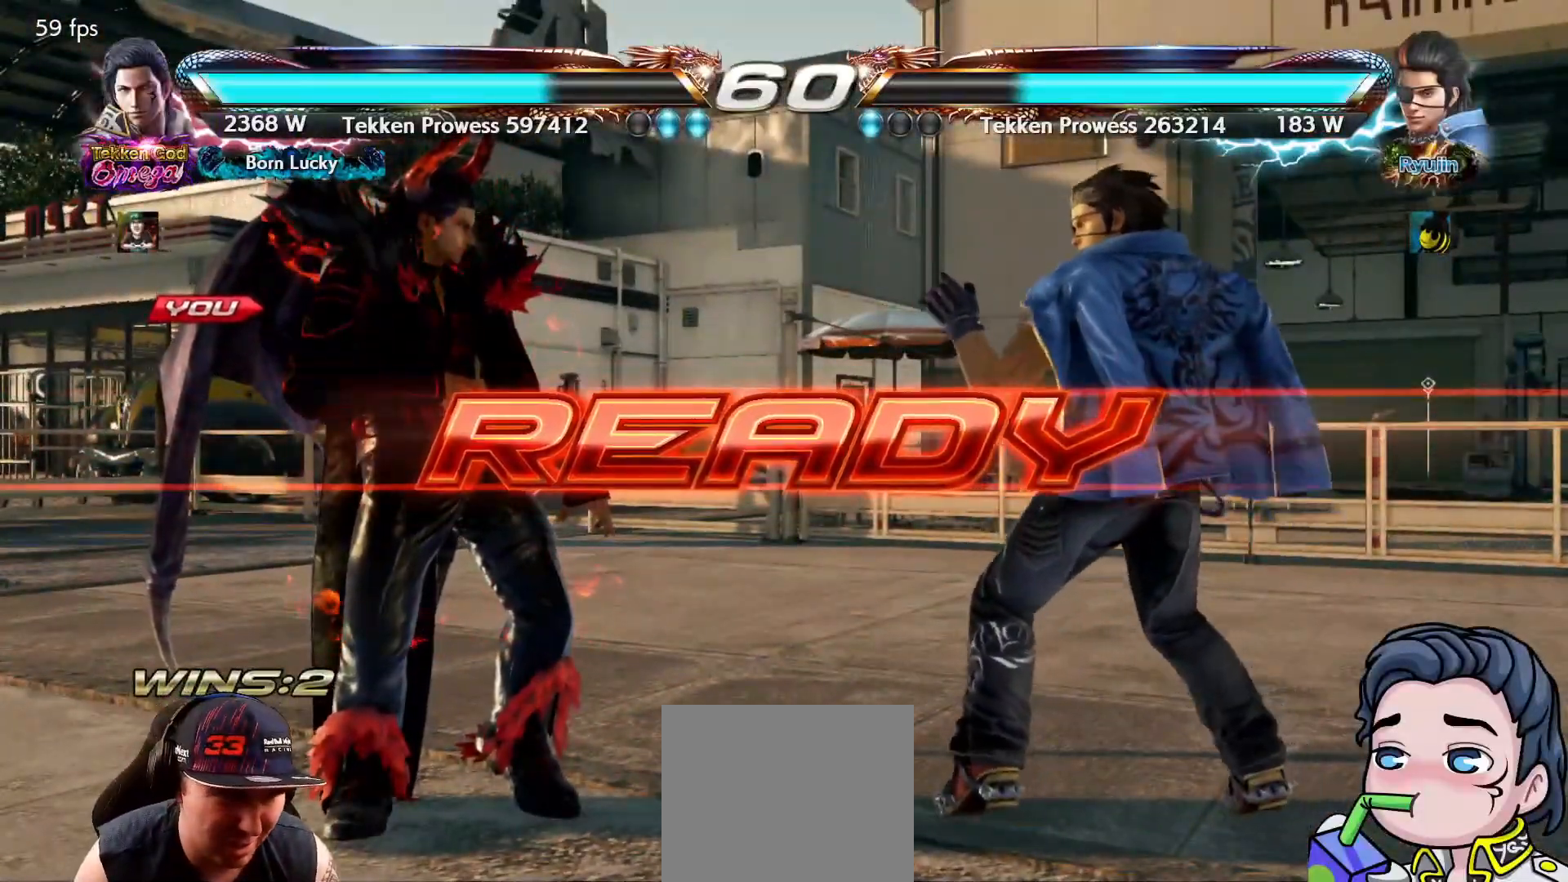
{"buttons": [], "right_stick": "center", "events": []}
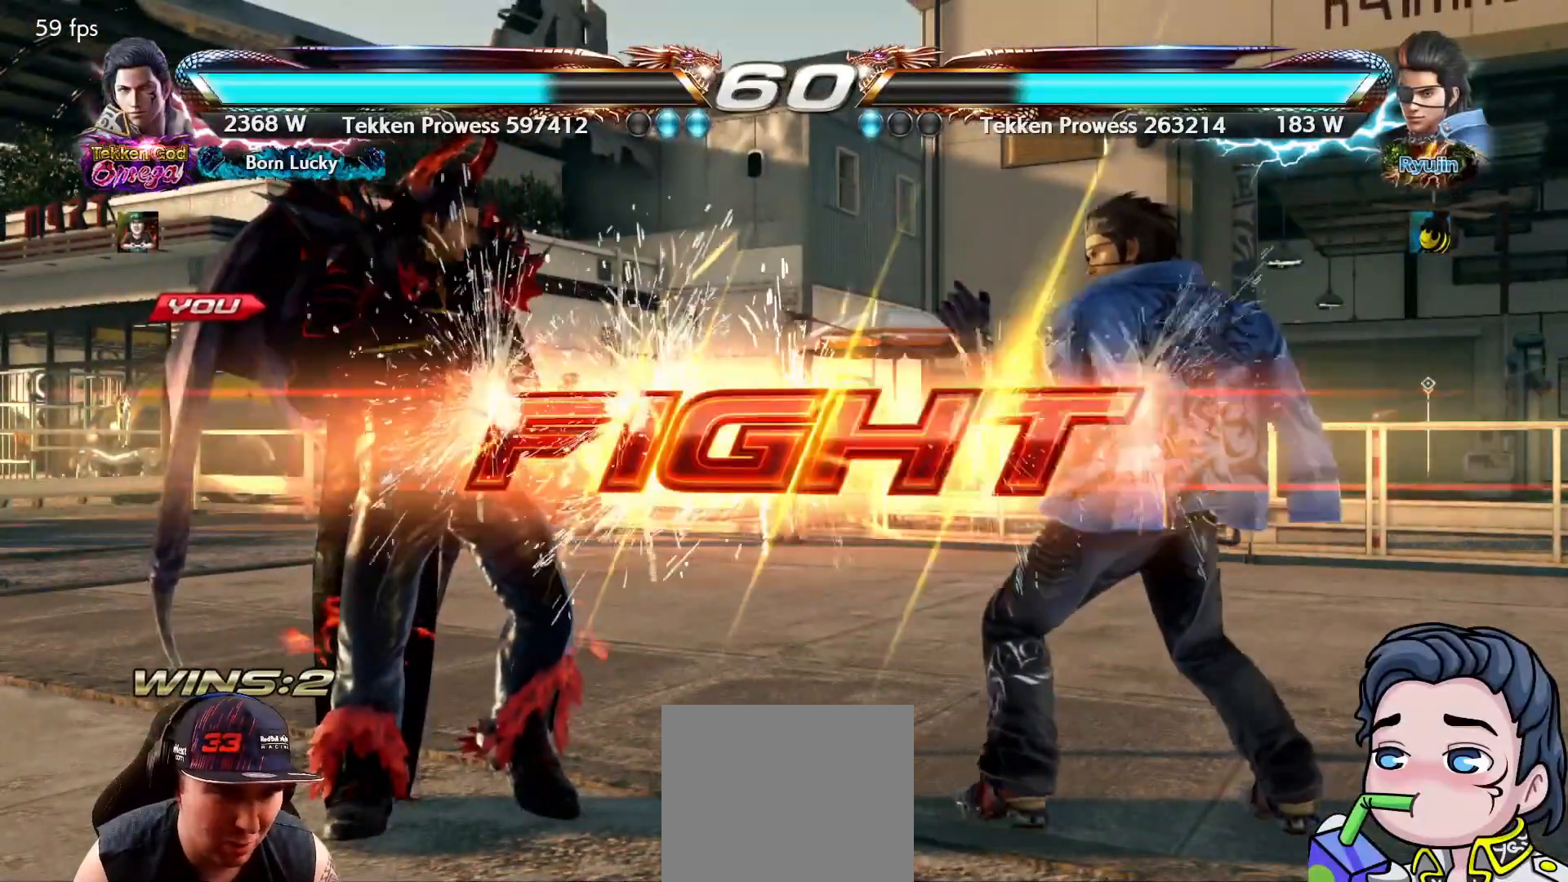
{"buttons": ["DPAD_DOWN", "DPAD_RIGHT"], "right_stick": "center", "events": [[300, "DPAD_DOWN", "down"], [300, "DPAD_RIGHT", "down"], [383, "TRIANGLE", "down"], [467, "TRIANGLE", "up"]]}
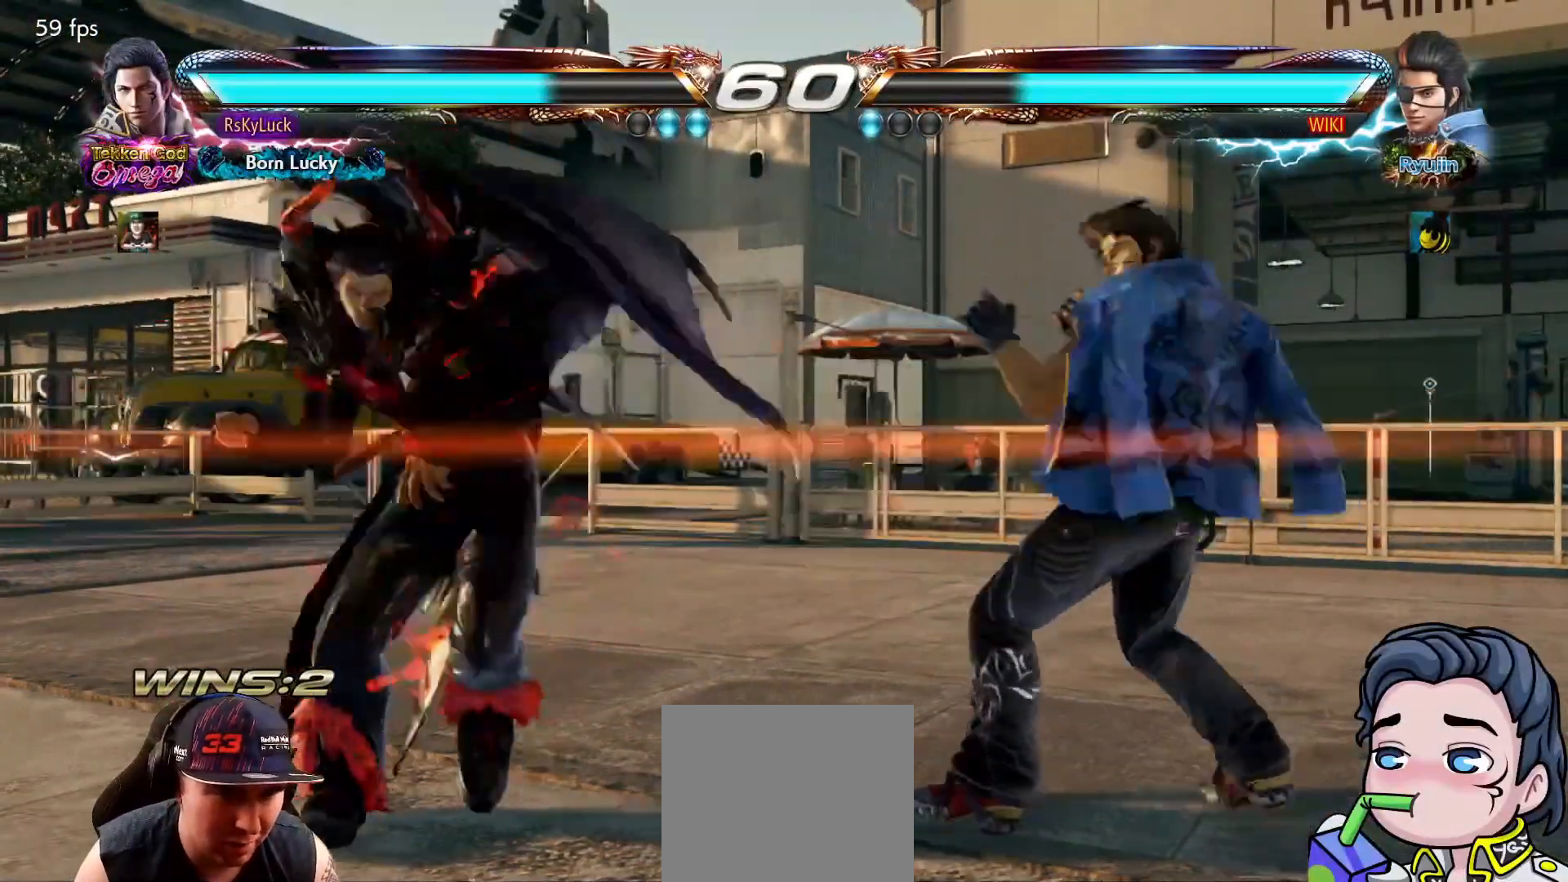
{"buttons": ["DPAD_LEFT"], "right_stick": "center", "events": [[17, "TRIANGLE", "down"], [50, "DPAD_DOWN", "up"], [67, "DPAD_RIGHT", "up"], [117, "TRIANGLE", "up"], [200, "TRIANGLE", "down"], [267, "TRIANGLE", "up"], [400, "DPAD_LEFT", "down"]]}
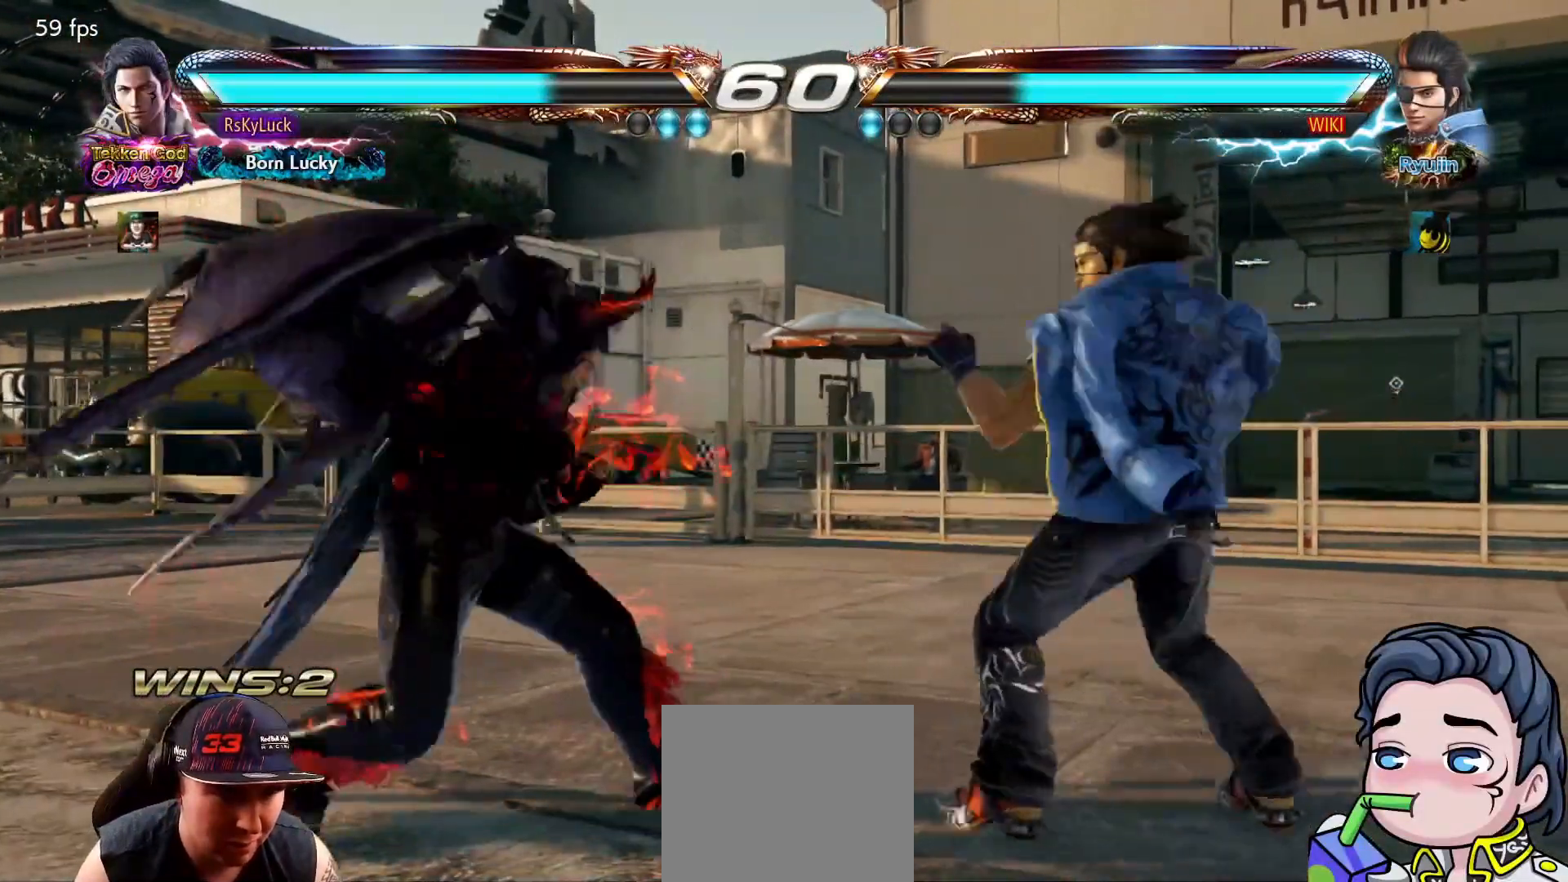
{"buttons": ["DPAD_DOWN"], "right_stick": "center", "events": [[67, "DPAD_LEFT", "up"], [100, "DPAD_LEFT", "down"], [233, "DPAD_LEFT", "up"], [283, "DPAD_LEFT", "down"], [383, "DPAD_LEFT", "up"], [450, "DPAD_DOWN", "down"]]}
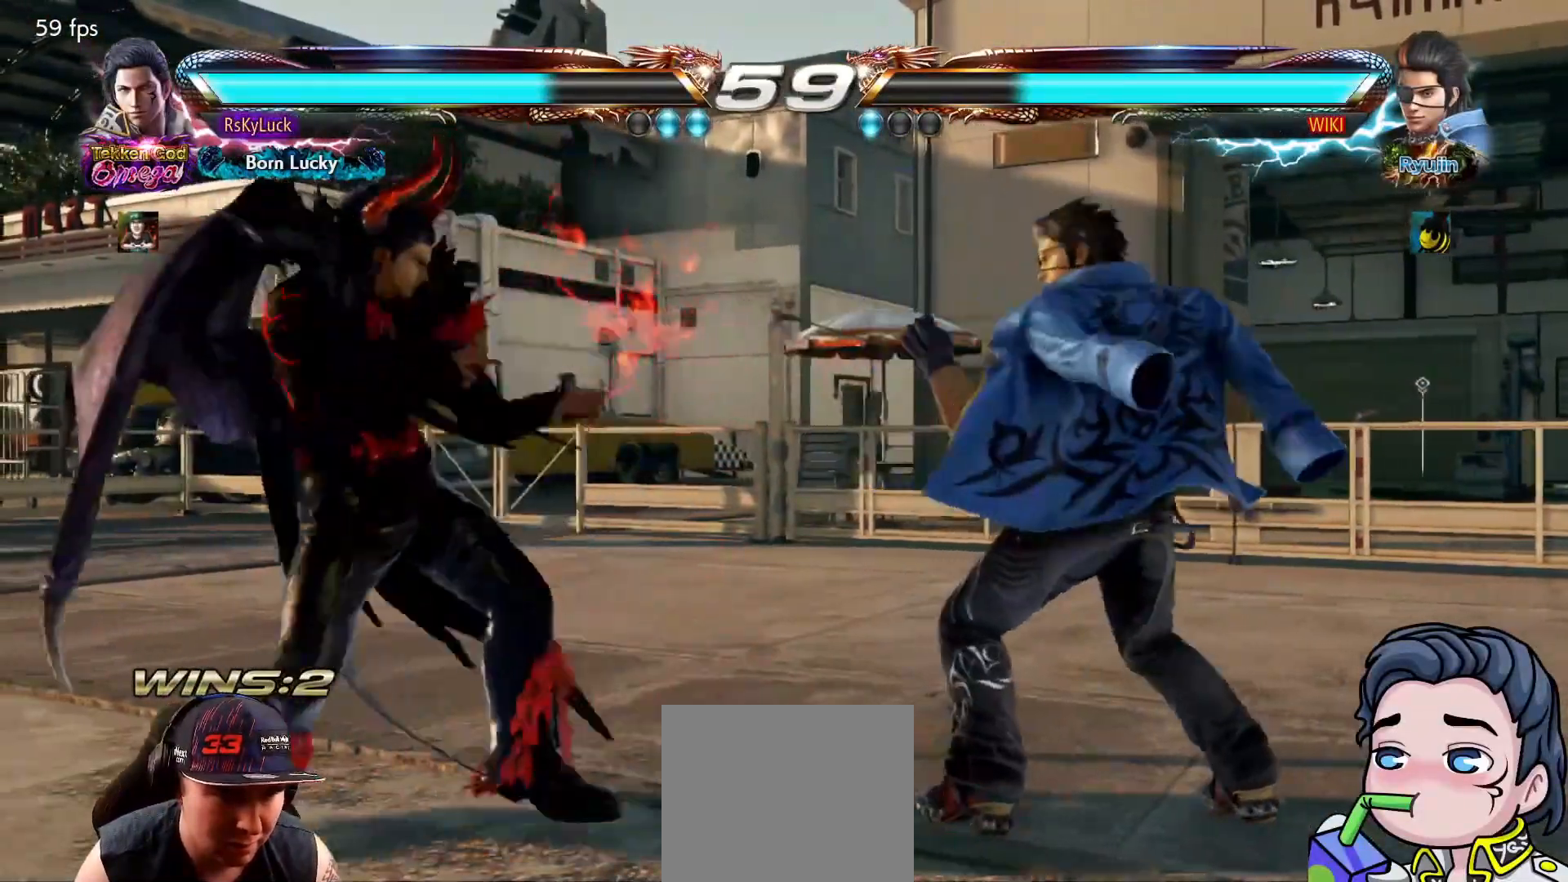
{"buttons": ["DPAD_RIGHT"], "right_stick": "center", "events": [[200, "DPAD_DOWN", "up"], [283, "DPAD_RIGHT", "down"], [367, "DPAD_RIGHT", "up"], [417, "DPAD_RIGHT", "down"]]}
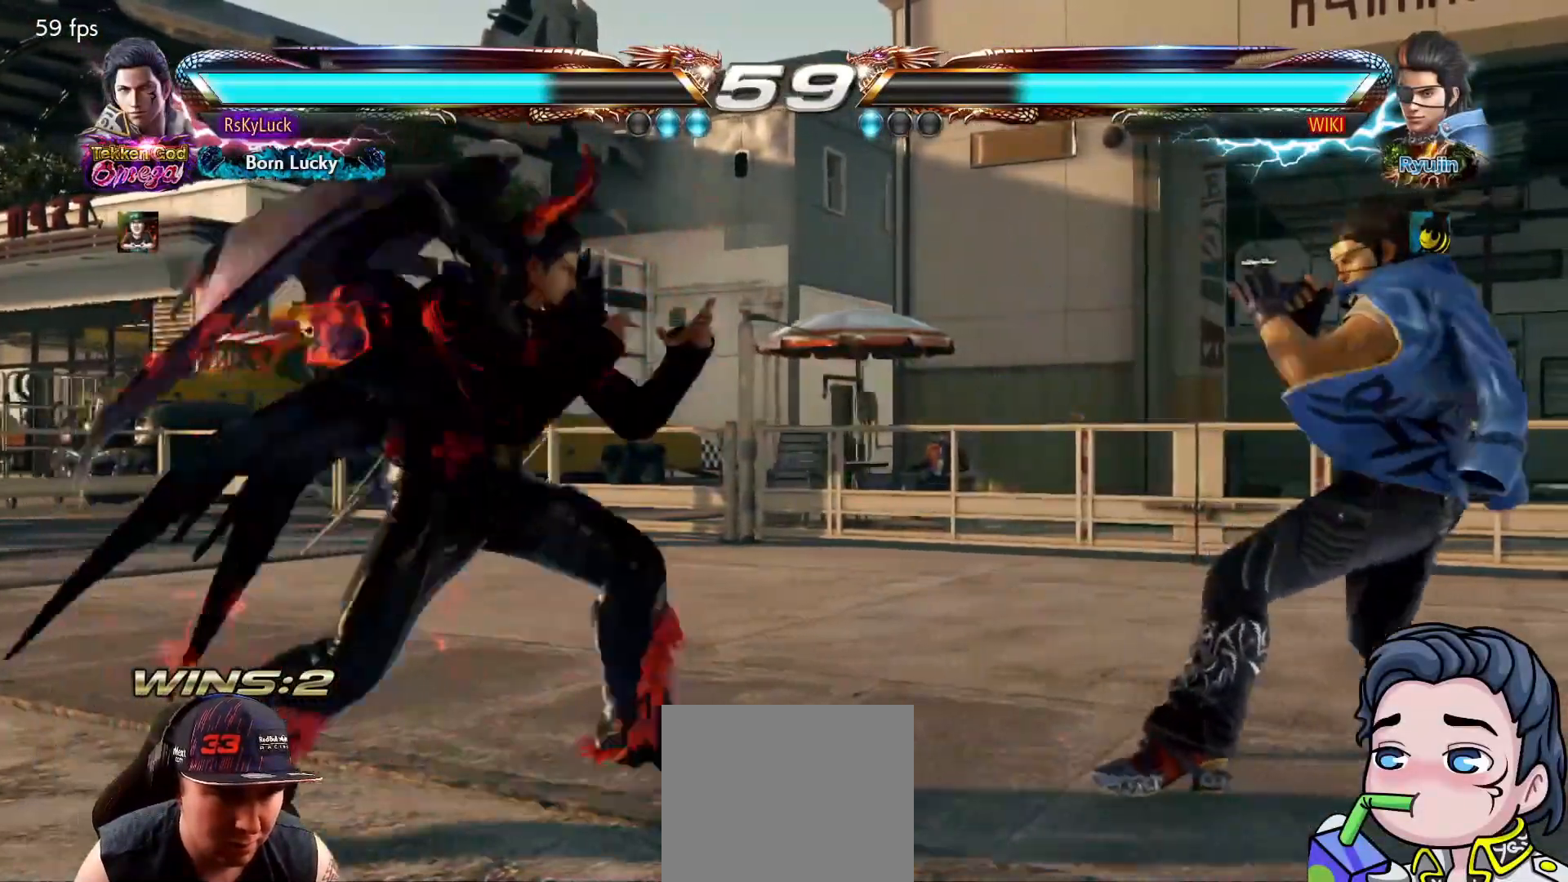
{"buttons": [], "right_stick": "center", "events": [[67, "CIRCLE", "down"], [250, "DPAD_RIGHT", "up"], [367, "CIRCLE", "up"]]}
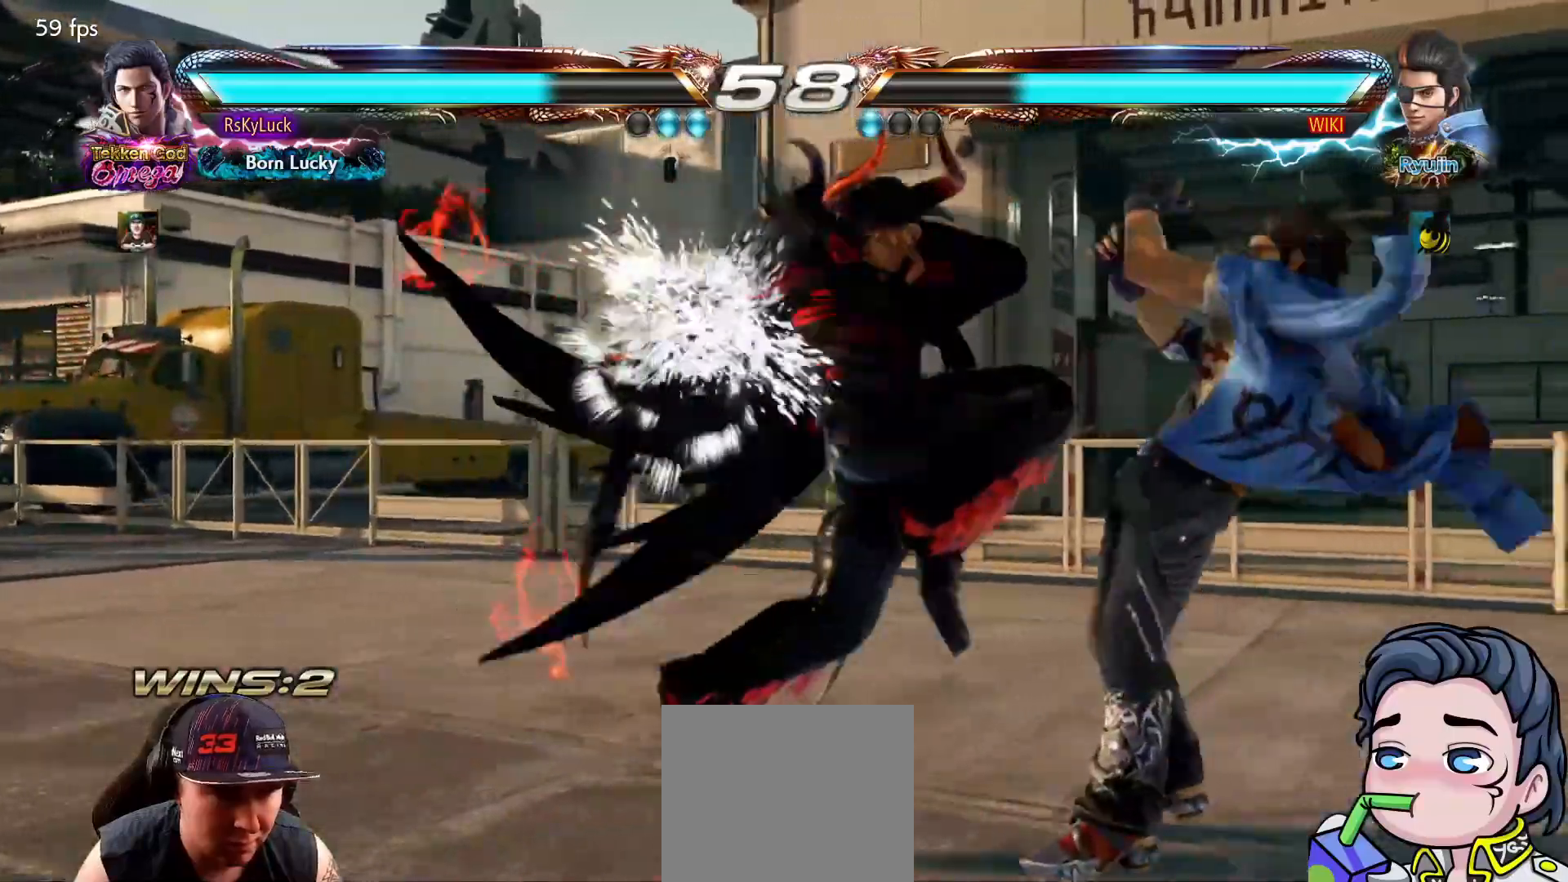
{"buttons": ["DPAD_DOWN", "DPAD_RIGHT"], "right_stick": "center", "events": [[367, "DPAD_DOWN", "down"], [367, "DPAD_RIGHT", "down"]]}
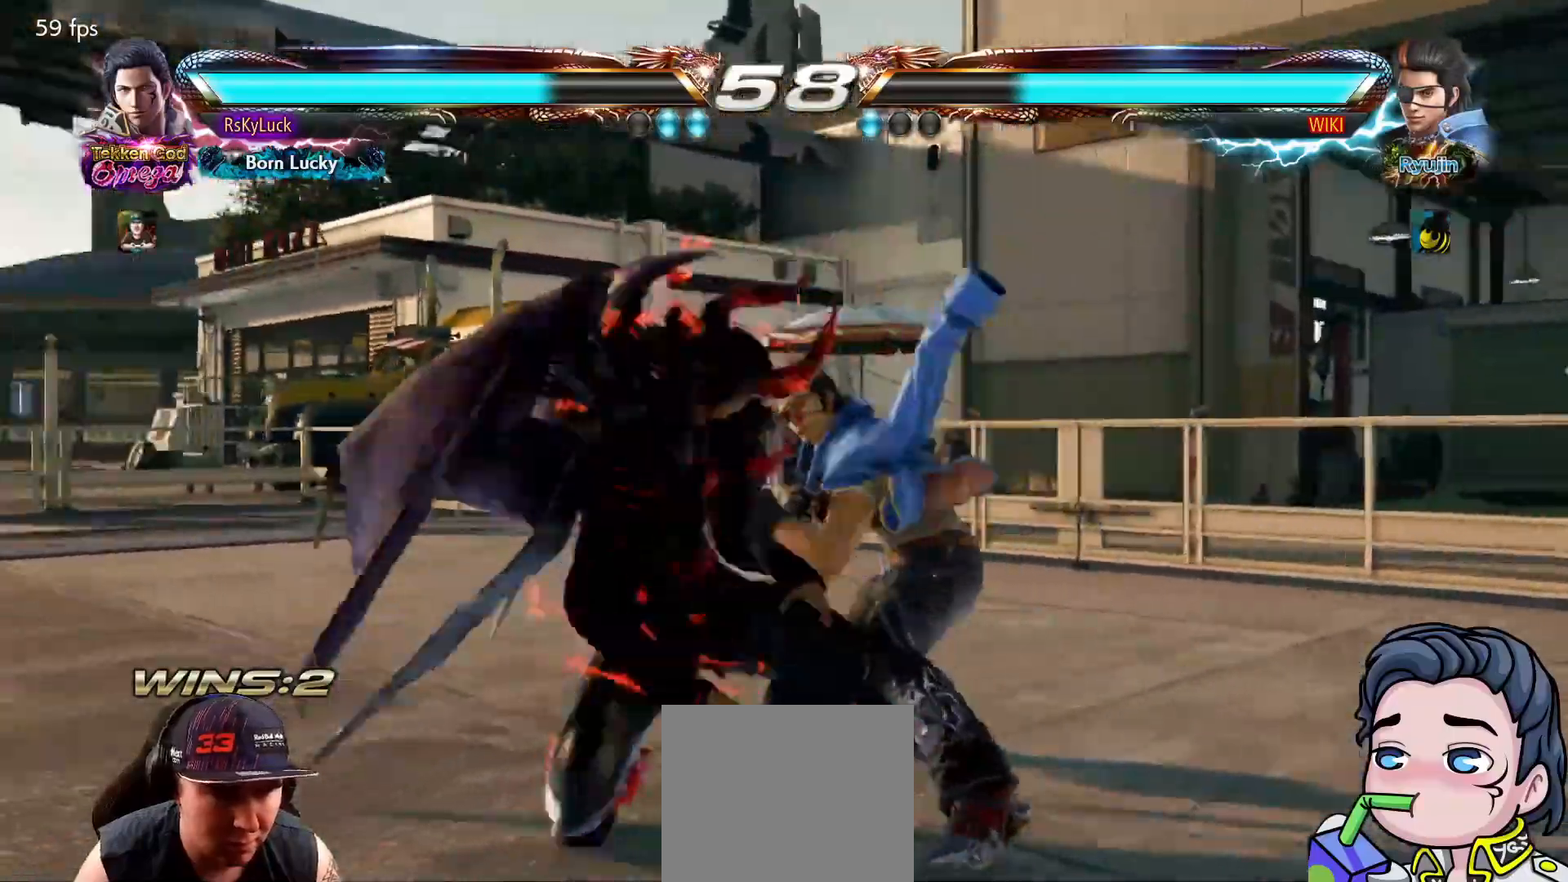
{"buttons": ["DPAD_LEFT"], "right_stick": "center", "events": [[67, "DPAD_RIGHT", "up"], [83, "DPAD_DOWN", "up"], [117, "DPAD_LEFT", "down"], [250, "DPAD_LEFT", "up"], [300, "DPAD_LEFT", "down"], [400, "DPAD_LEFT", "up"], [467, "DPAD_DOWN", "down"], [483, "DPAD_DOWN", "up"], [483, "DPAD_LEFT", "down"]]}
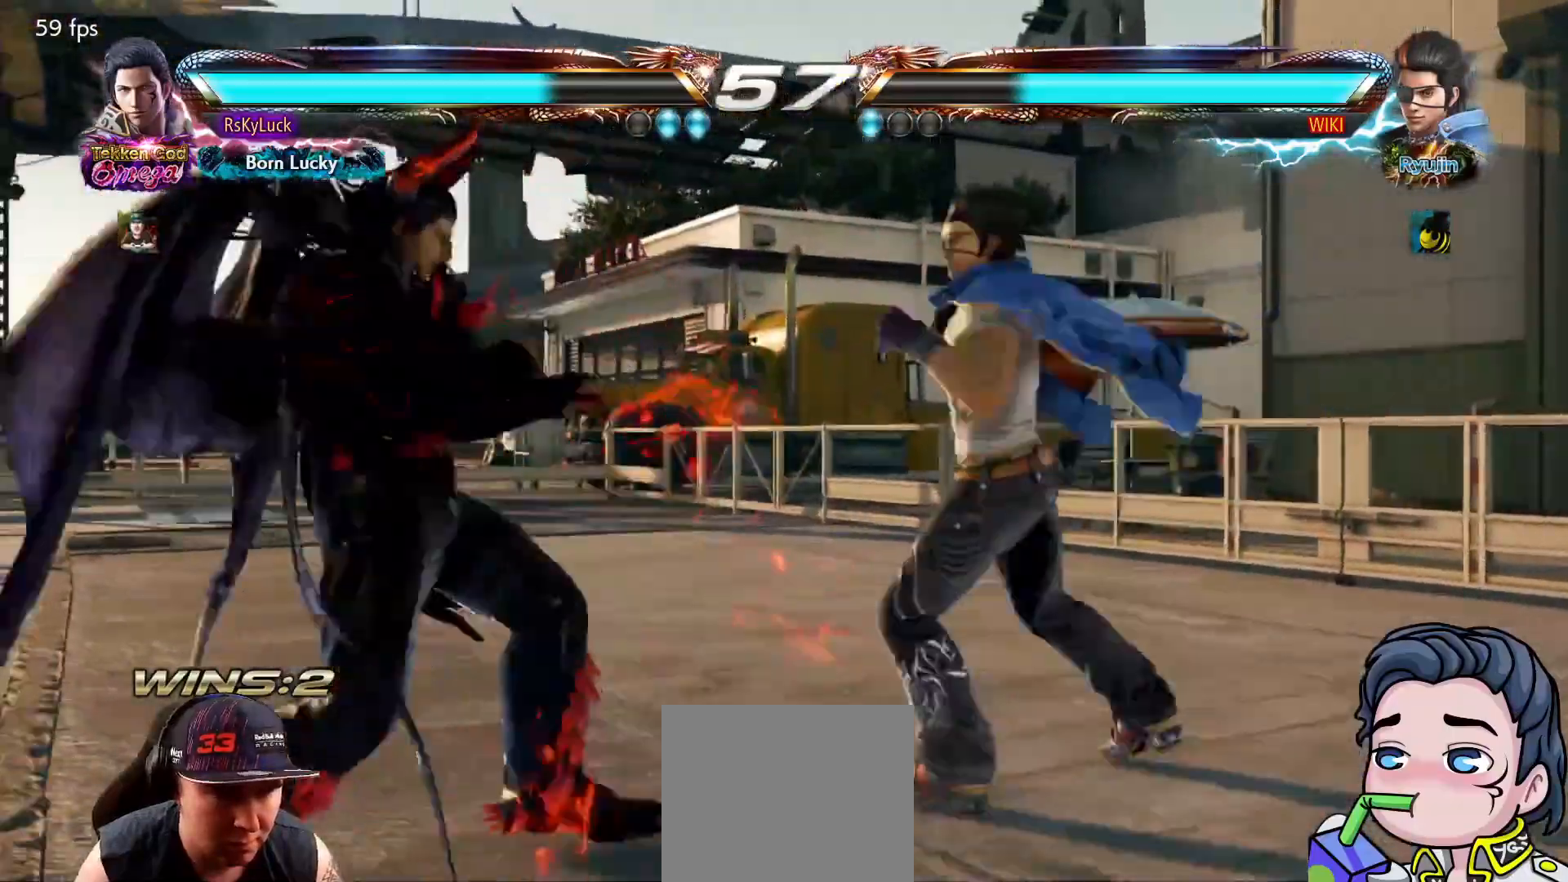
{"buttons": [], "right_stick": "center", "events": [[33, "DPAD_LEFT", "up"], [100, "DPAD_LEFT", "down"], [217, "DPAD_LEFT", "up"], [300, "DPAD_RIGHT", "down"], [383, "DPAD_RIGHT", "up"], [467, "DPAD_RIGHT", "down"], [483, "DPAD_RIGHT", "up"]]}
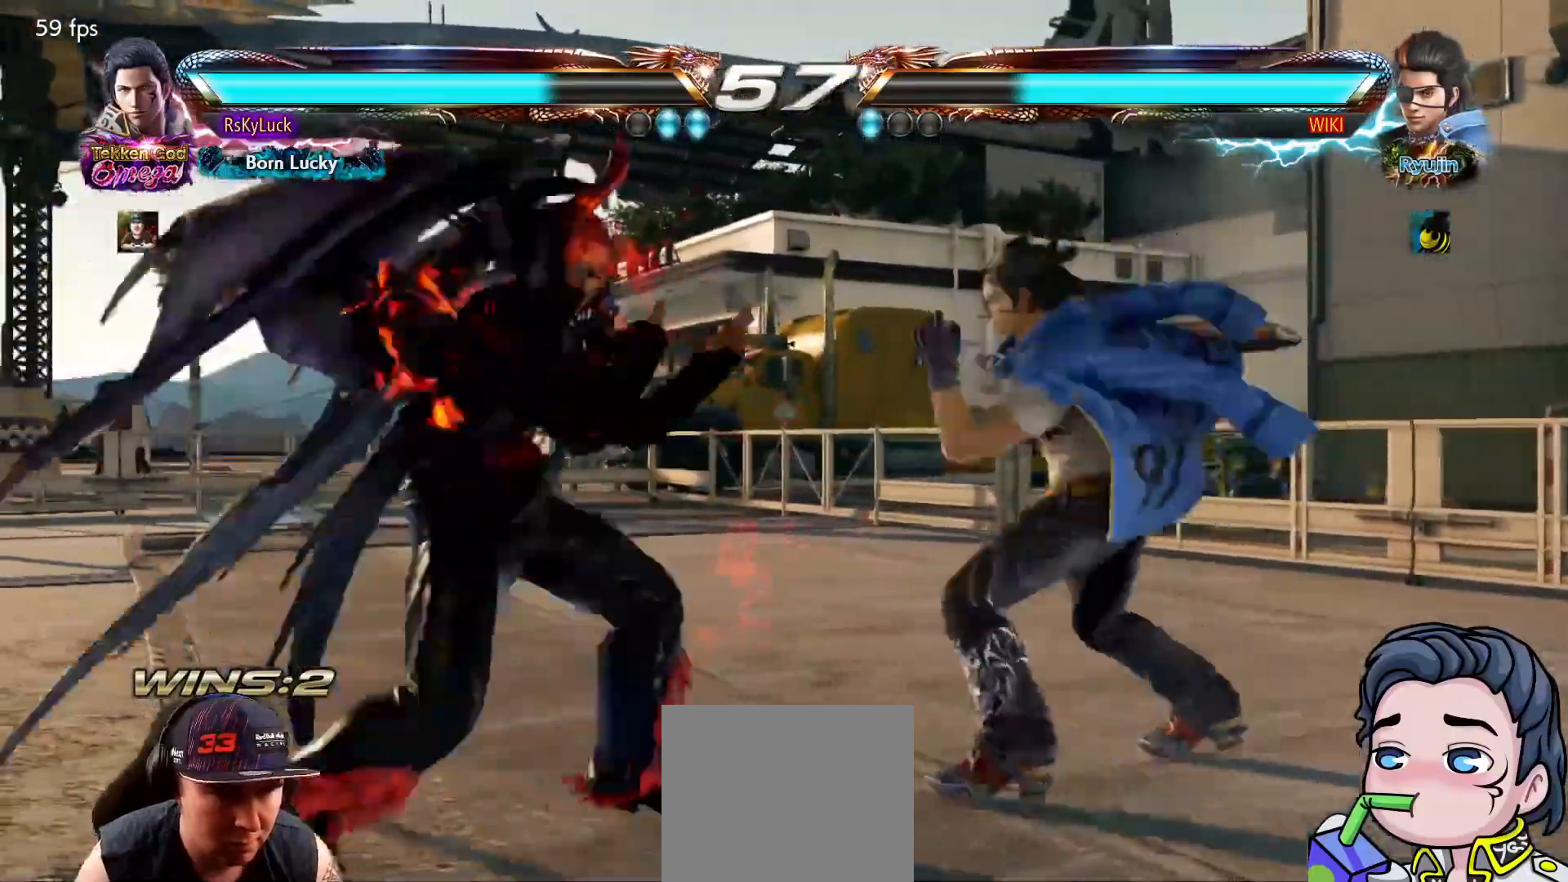
{"buttons": [], "right_stick": "center", "events": [[33, "DPAD_RIGHT", "down"], [67, "TRIANGLE", "down"], [100, "R2", "down"], [150, "R2", "up"], [183, "DPAD_RIGHT", "up"], [267, "TRIANGLE", "up"]]}
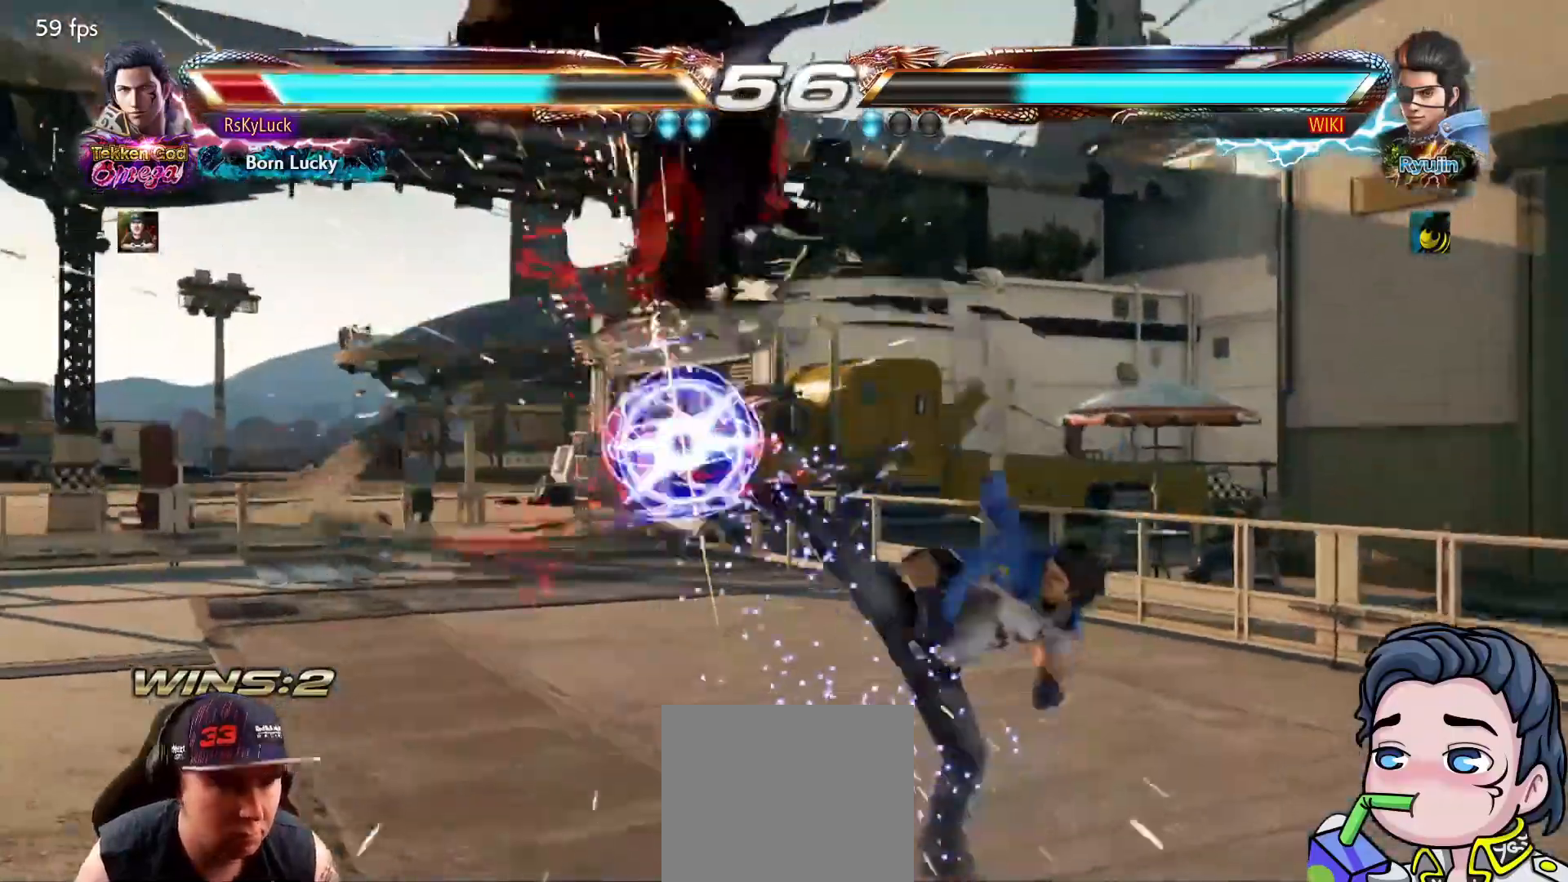
{"buttons": [], "right_stick": "center", "events": []}
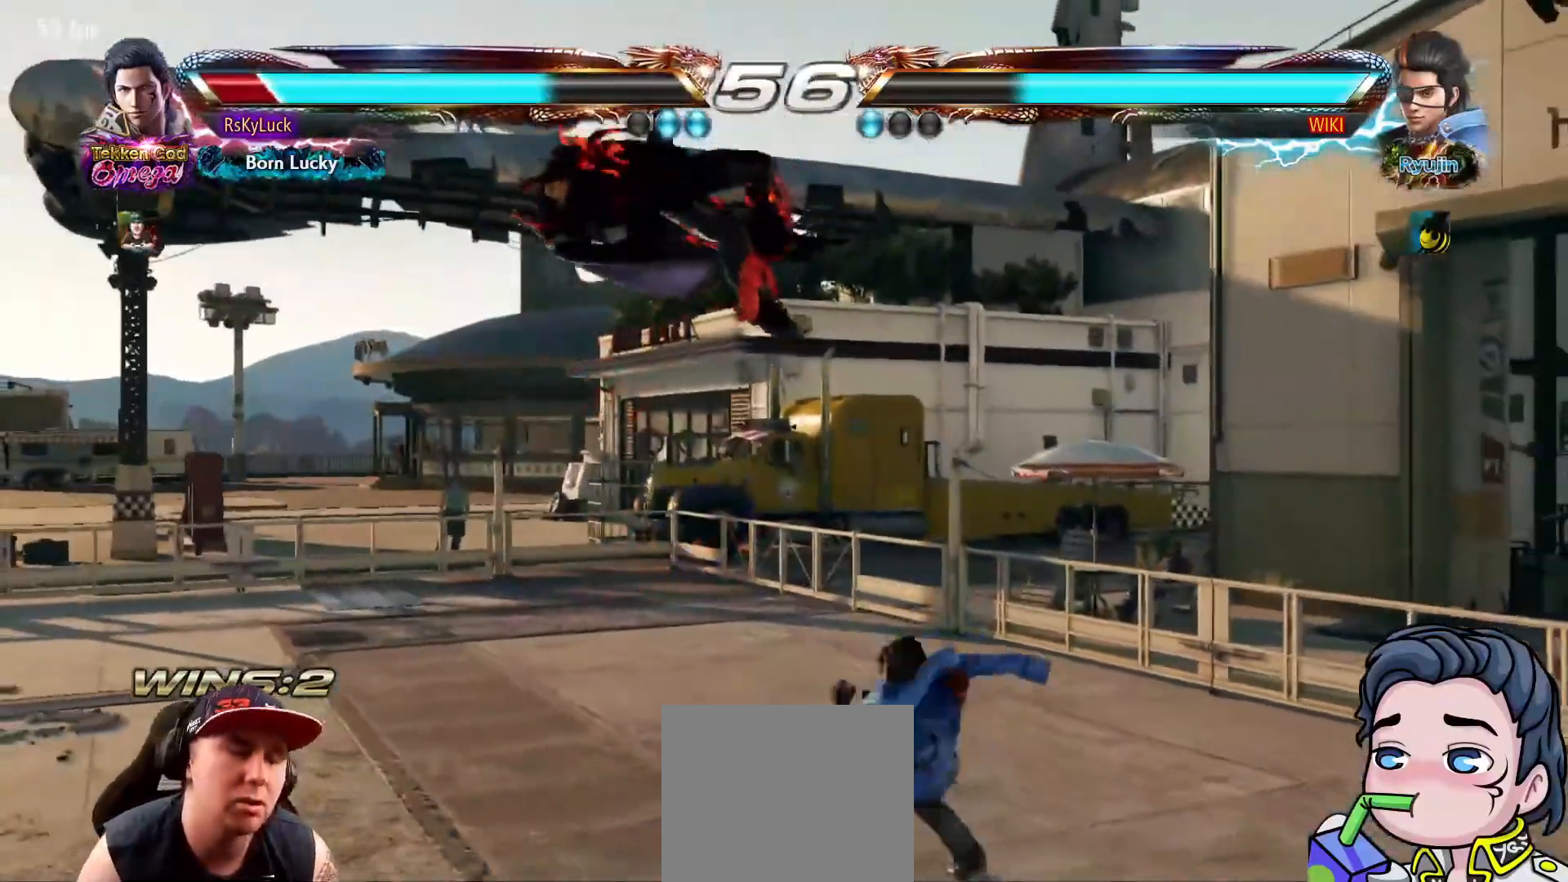
{"buttons": [], "right_stick": "center", "events": []}
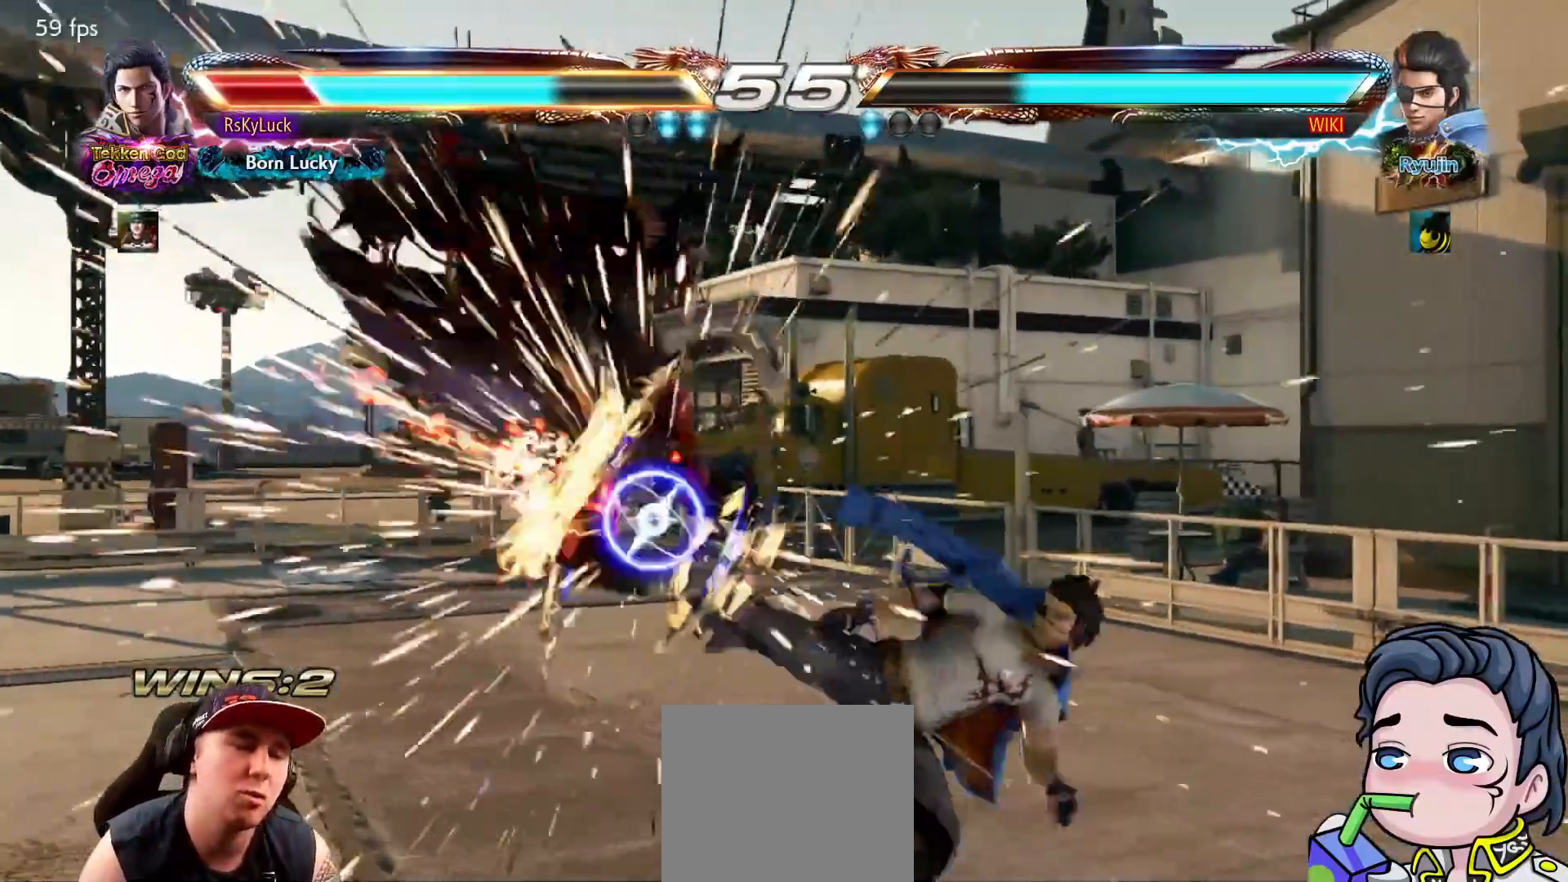
{"buttons": [], "right_stick": "center", "events": []}
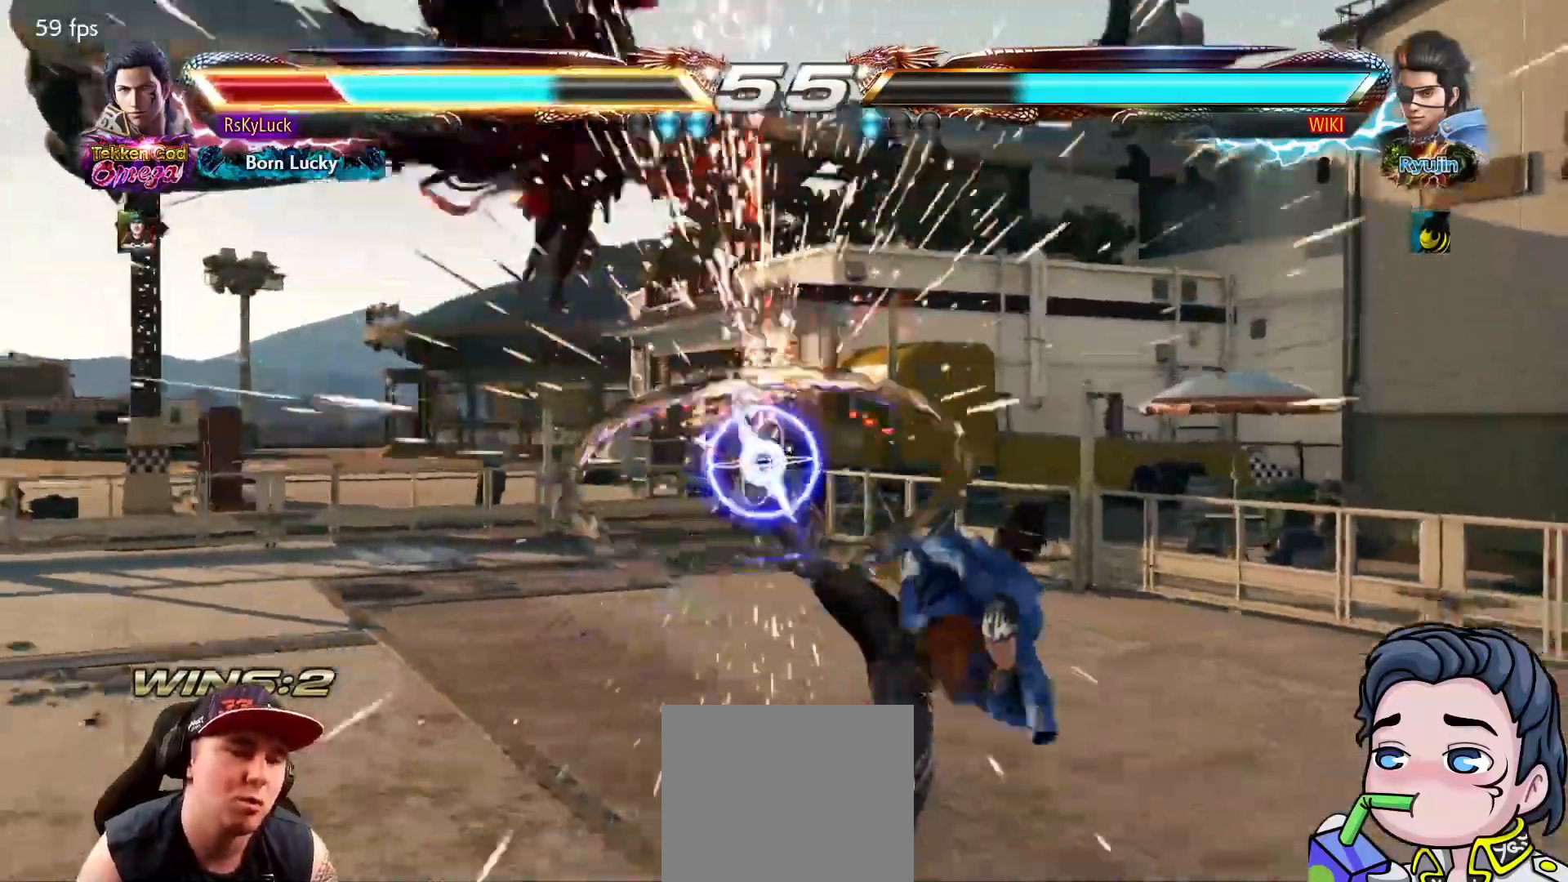
{"buttons": ["DPAD_LEFT"], "right_stick": "center", "events": [[367, "DPAD_LEFT", "down"]]}
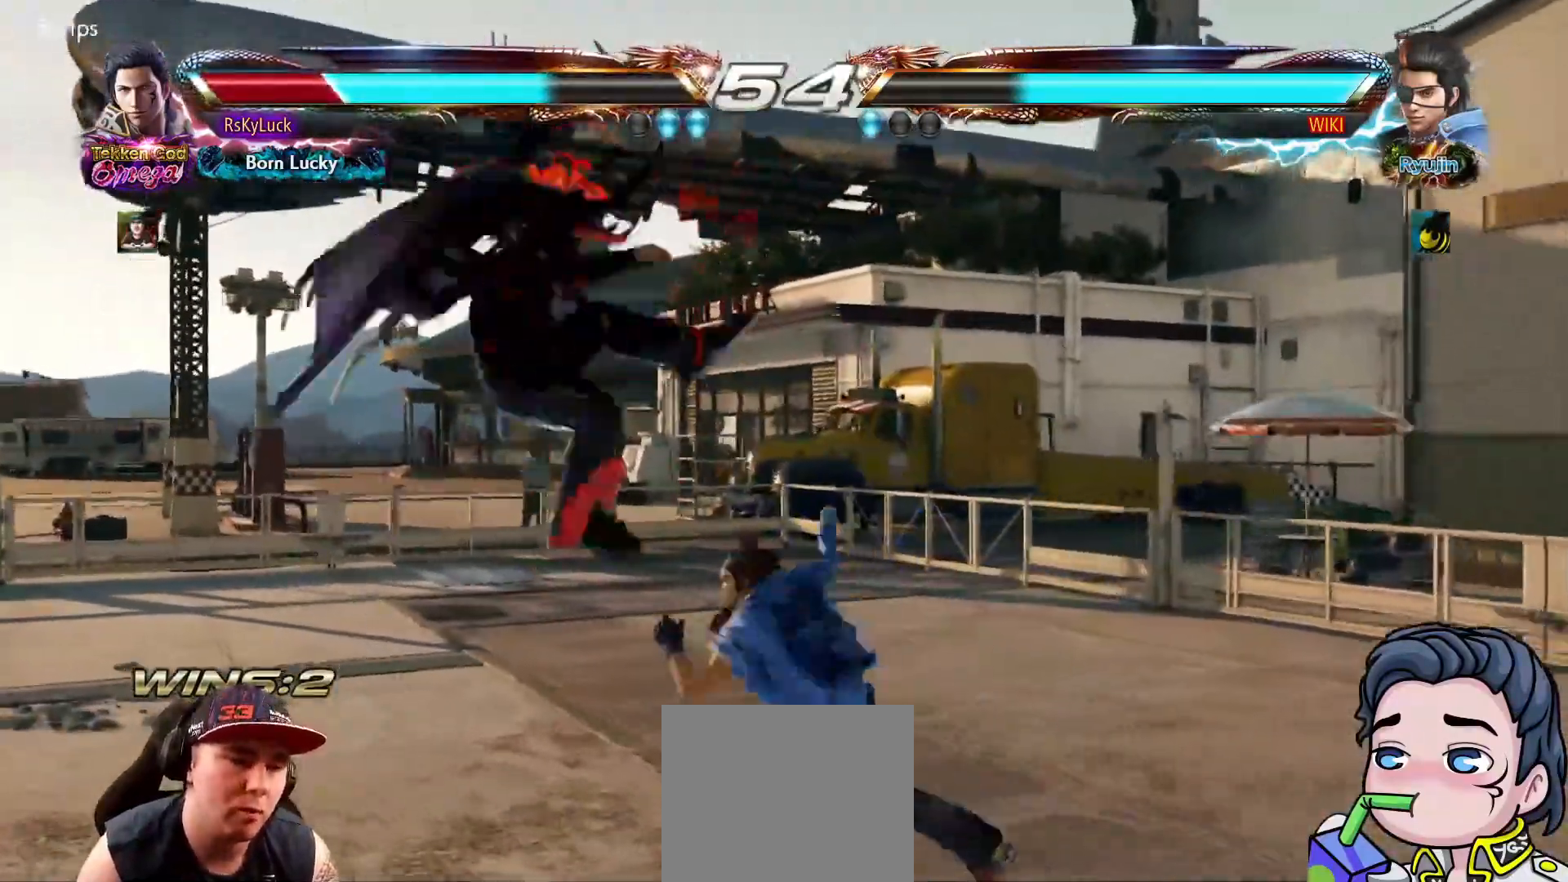
{"buttons": ["DPAD_LEFT"], "right_stick": "center", "events": [[200, "DPAD_LEFT", "up"], [450, "DPAD_LEFT", "down"]]}
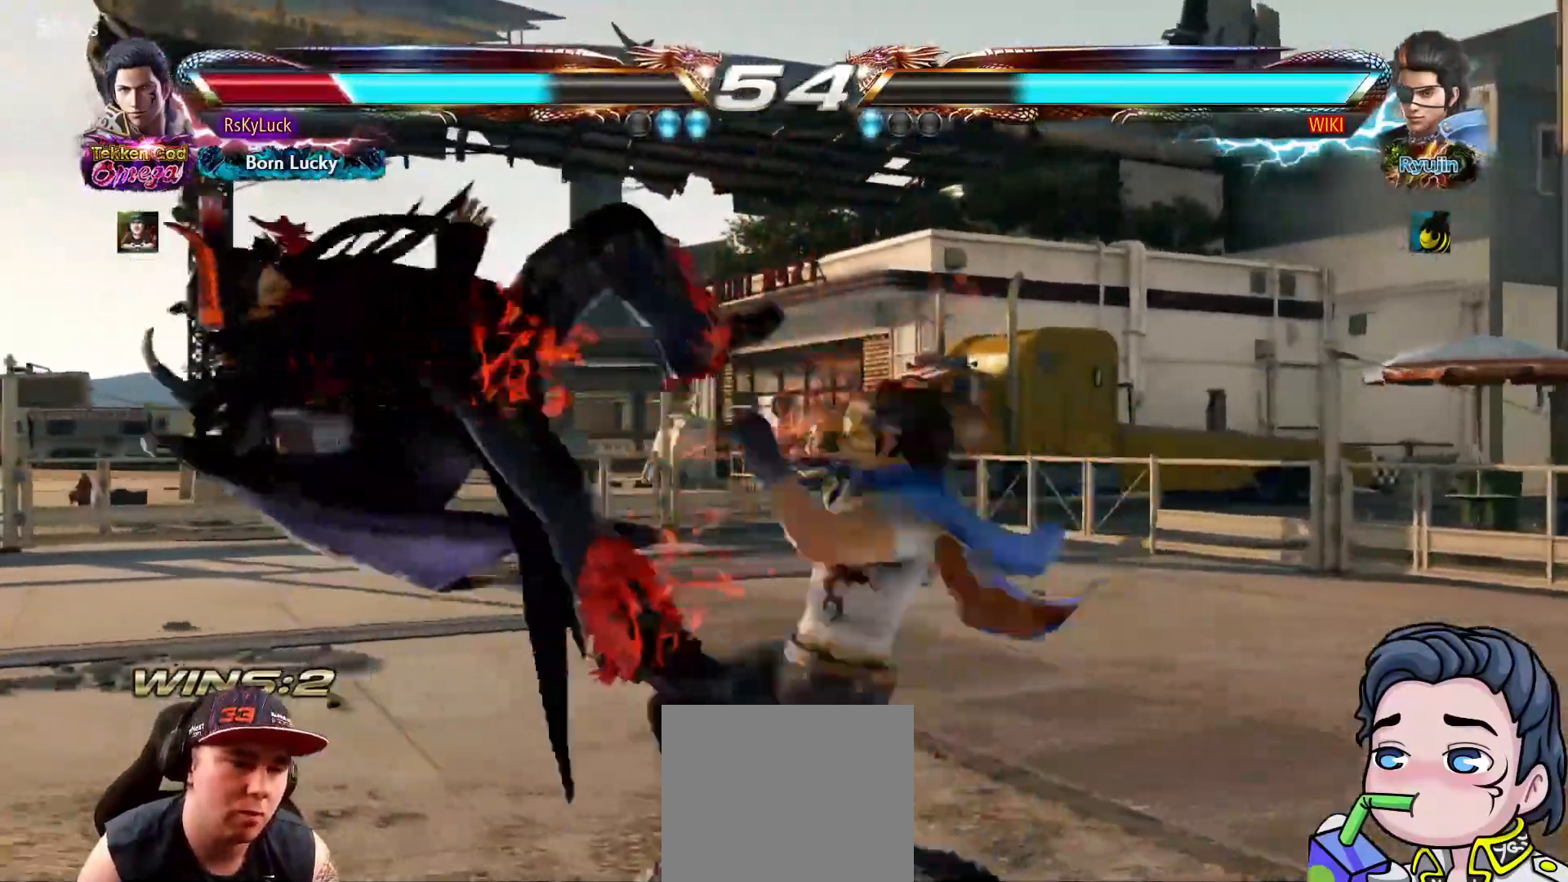
{"buttons": [], "right_stick": "center", "events": [[500, "DPAD_LEFT", "up"]]}
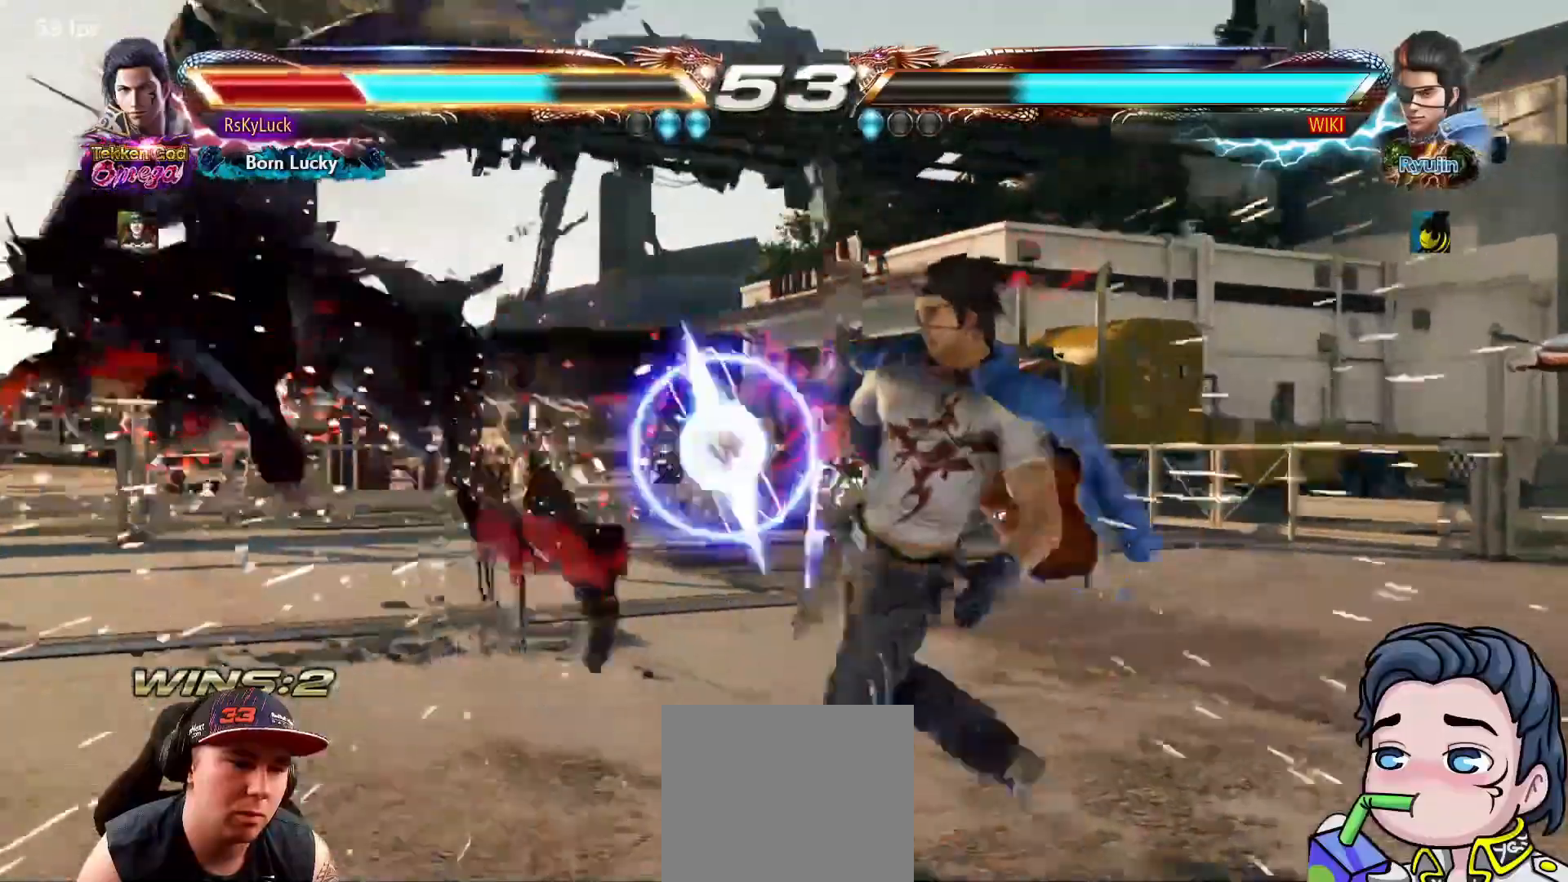
{"buttons": ["DPAD_LEFT"], "right_stick": "center", "events": [[417, "DPAD_LEFT", "down"]]}
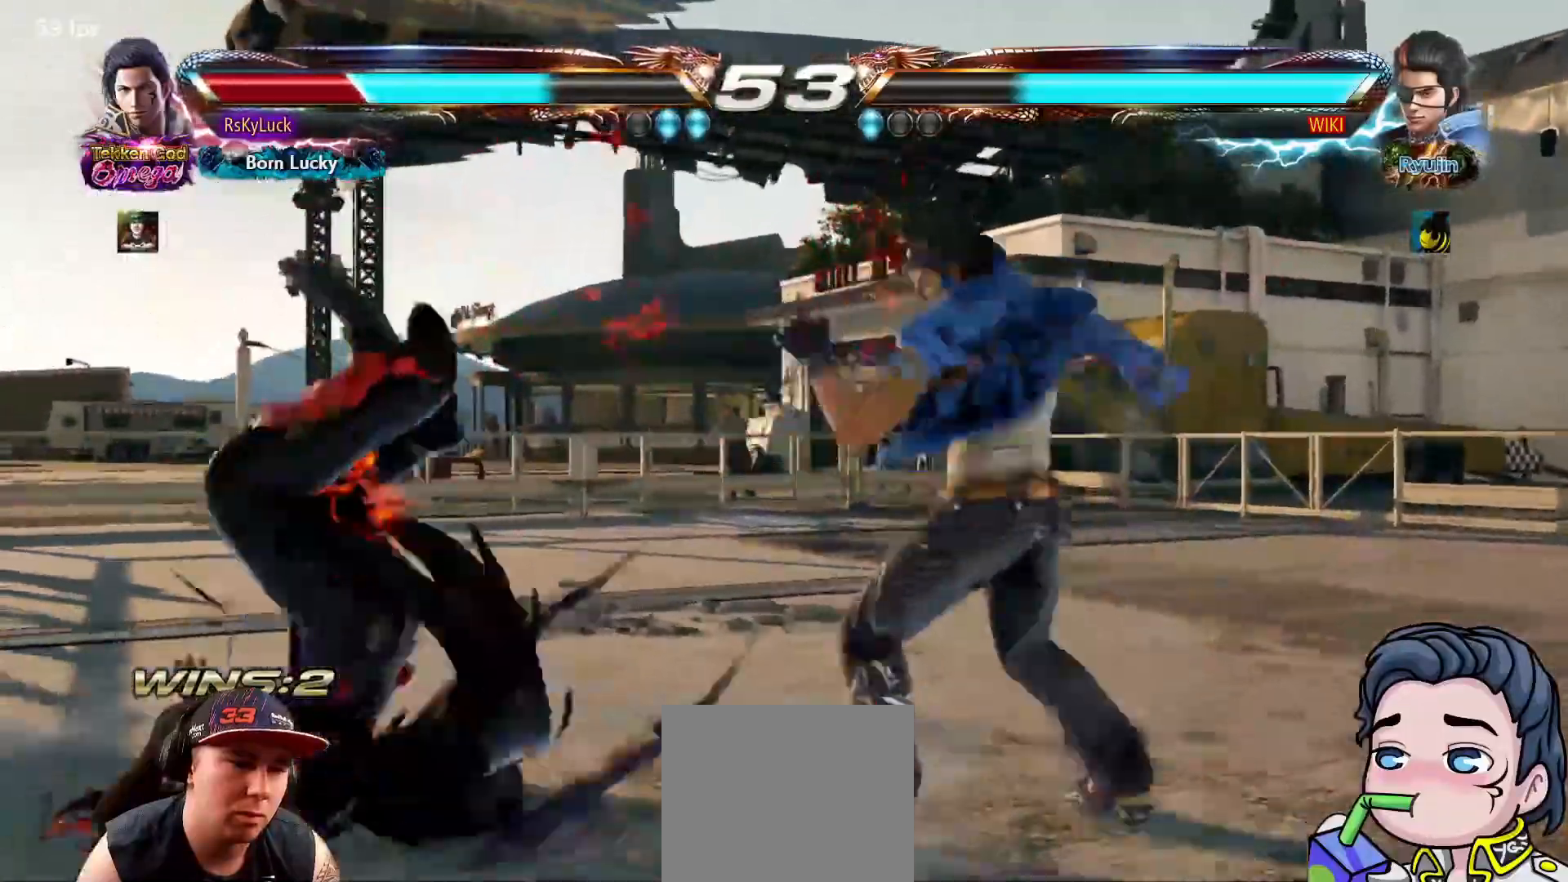
{"buttons": ["DPAD_LEFT"], "right_stick": "center", "events": []}
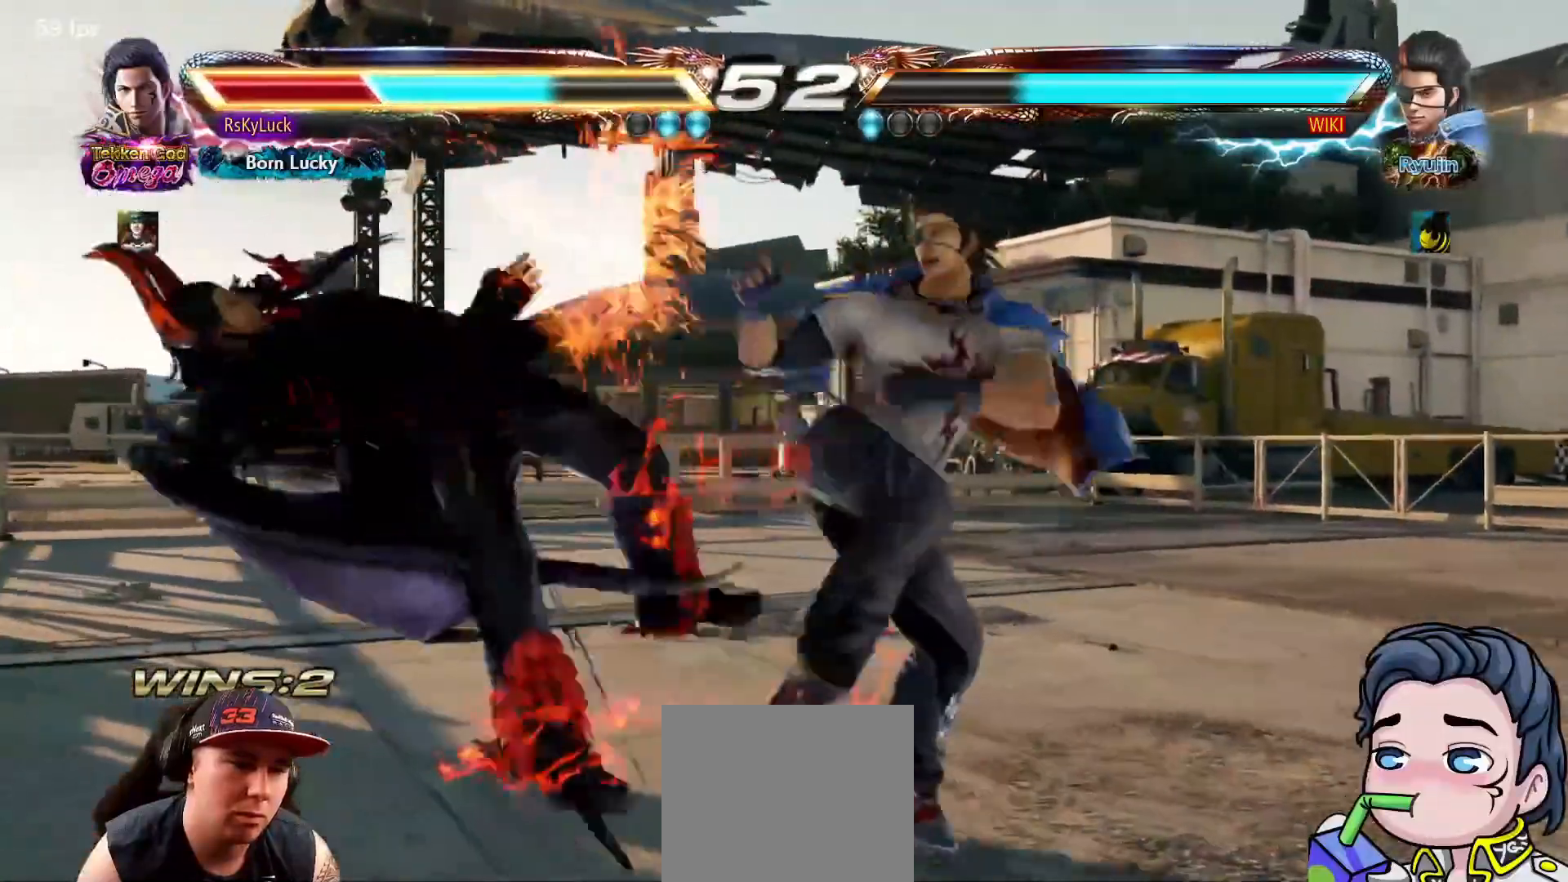
{"buttons": ["DPAD_LEFT"], "right_stick": "center", "events": []}
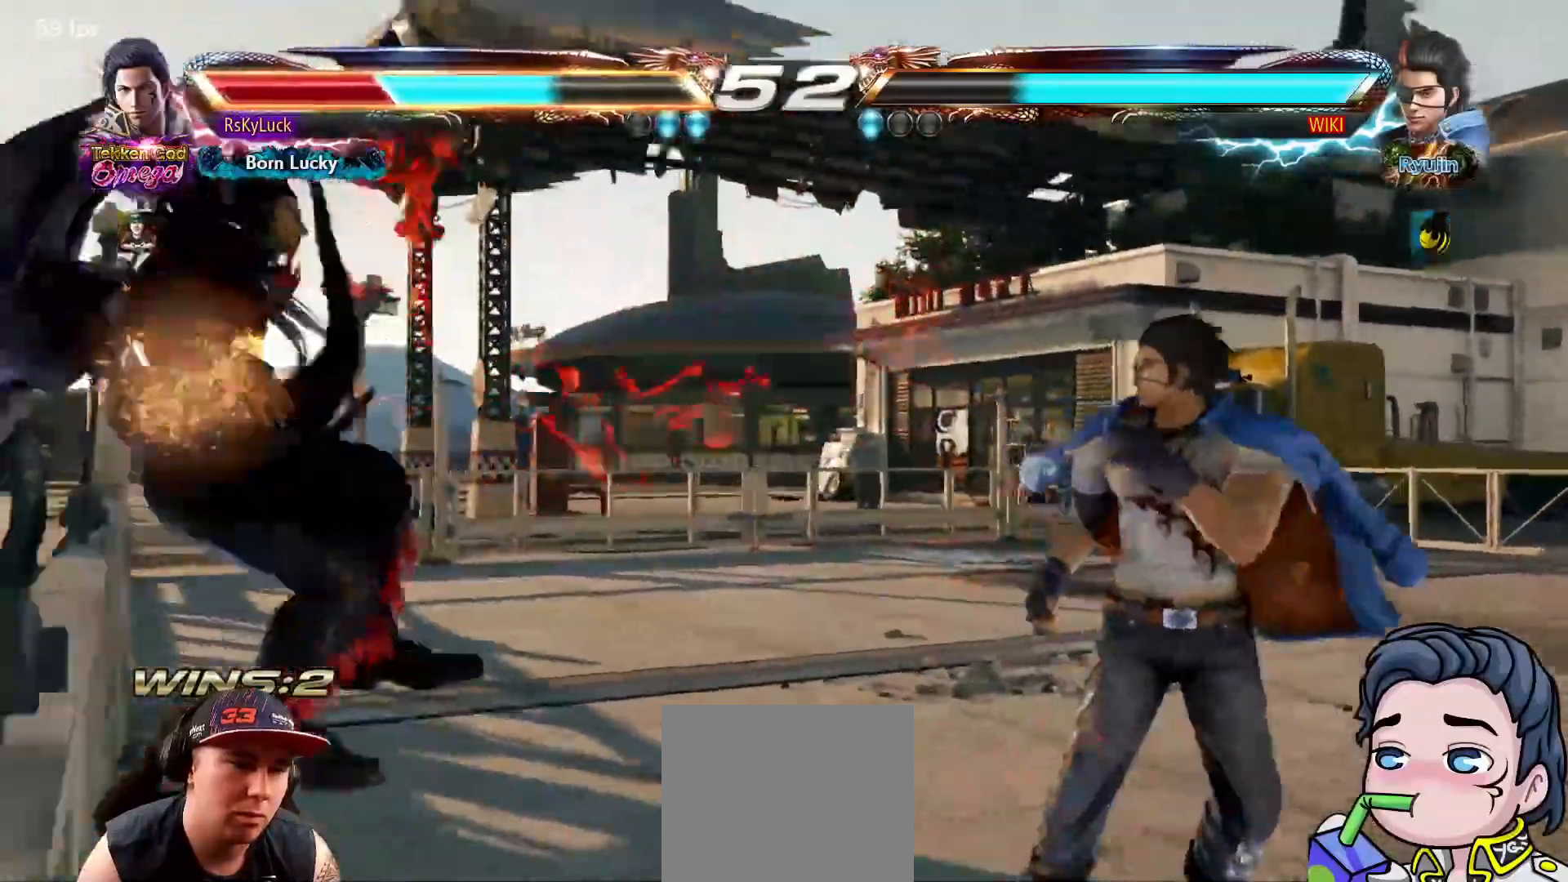
{"buttons": ["DPAD_LEFT"], "right_stick": "center", "events": [[167, "SQUARE", "down"], [300, "SQUARE", "up"], [367, "SQUARE", "down"], [500, "SQUARE", "up"]]}